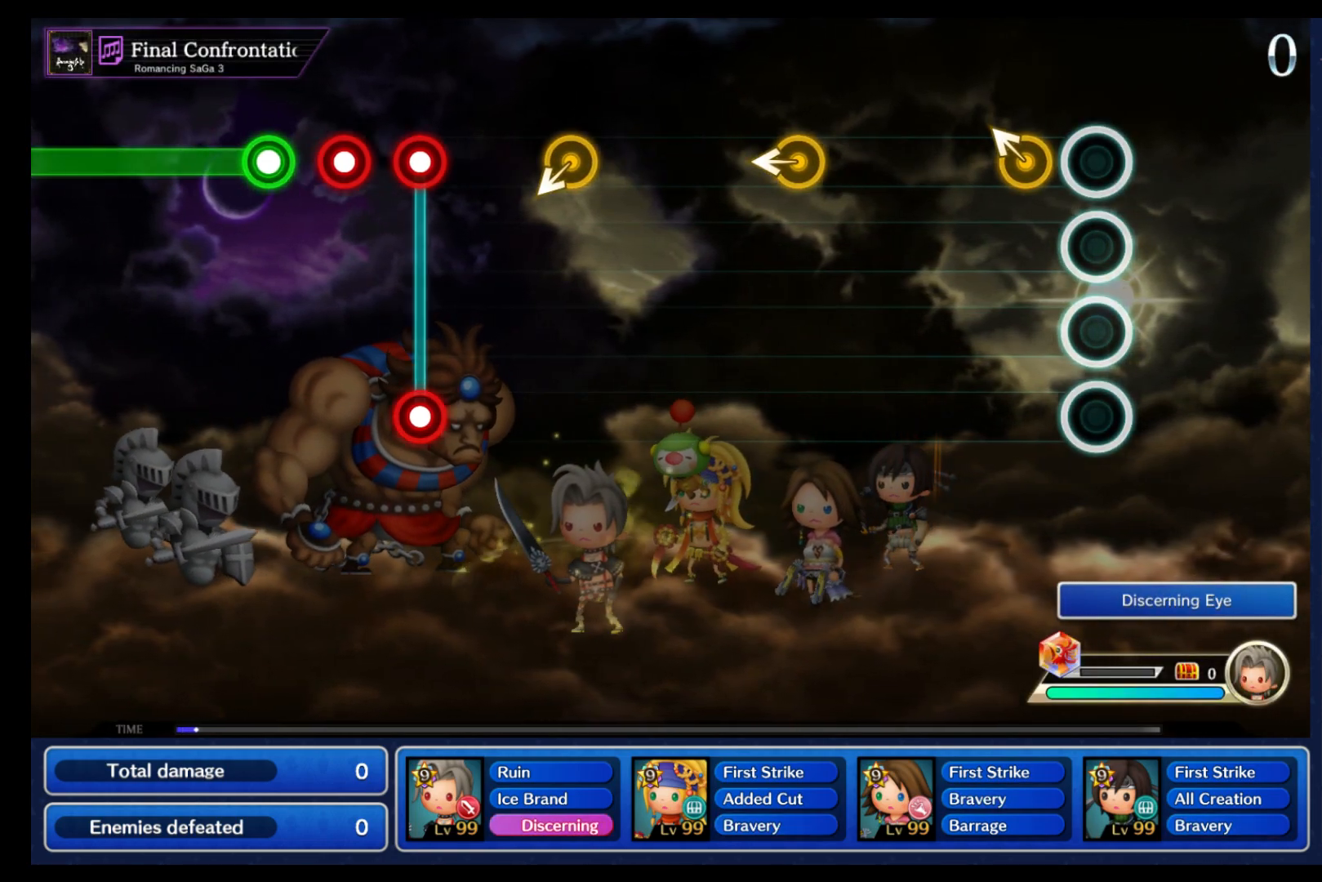
Gameplay with a controller (Nintendo layout); each line is a JSON object with the inputs held at the frame after it. "events" lists button and stick changes between this image and that frame as [ms after this image, input, new state], when the widget could be followed in between. Not read: L3 R3 SELECT START right_stick.
{"buttons": [], "left_stick": "left", "events": [[150, "left_stick", "up-left"], [267, "left_stick", "center"], [483, "left_stick", "left"]]}
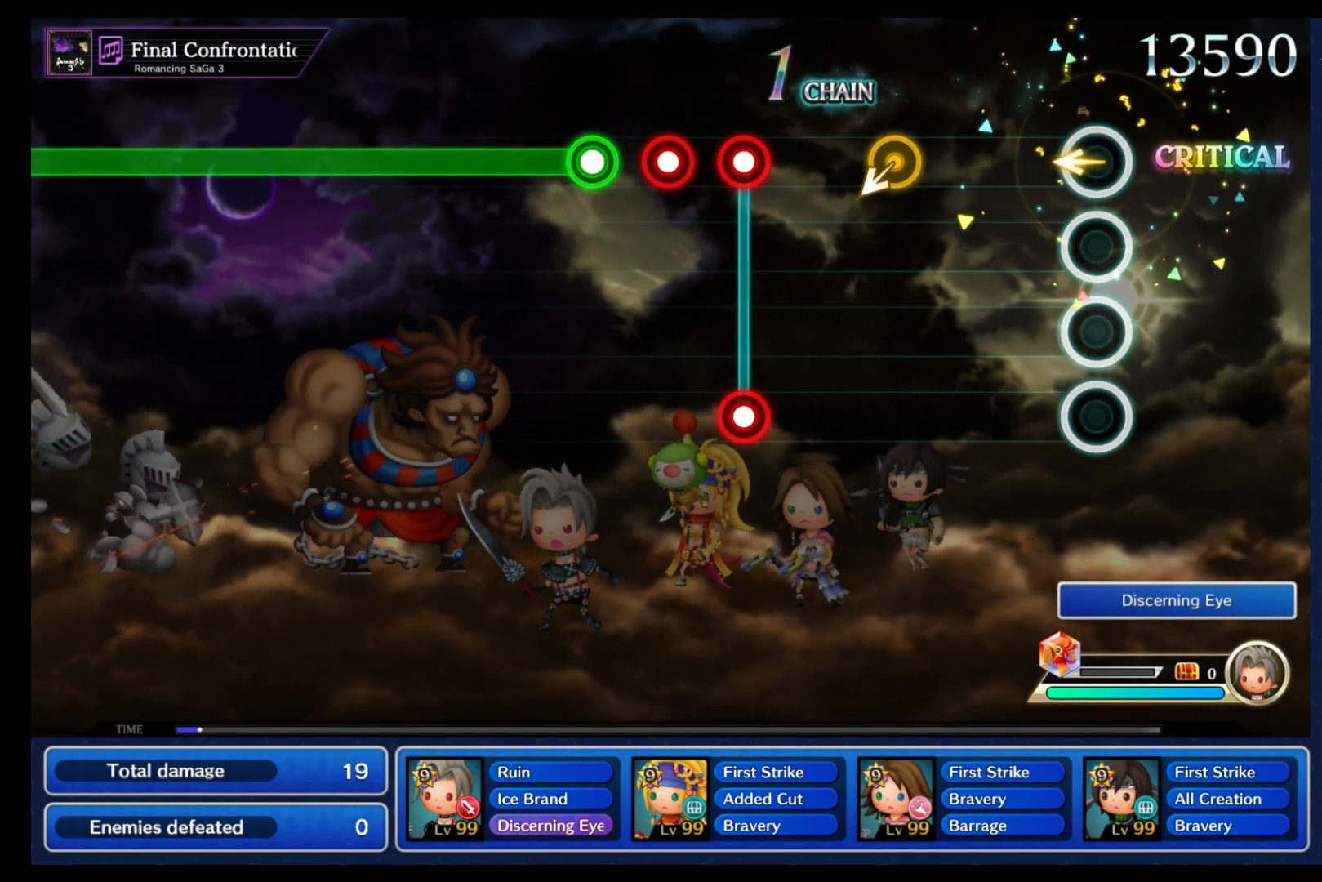
{"buttons": [], "left_stick": "center", "events": [[117, "left_stick", "center"], [333, "left_stick", "down"], [417, "left_stick", "center"]]}
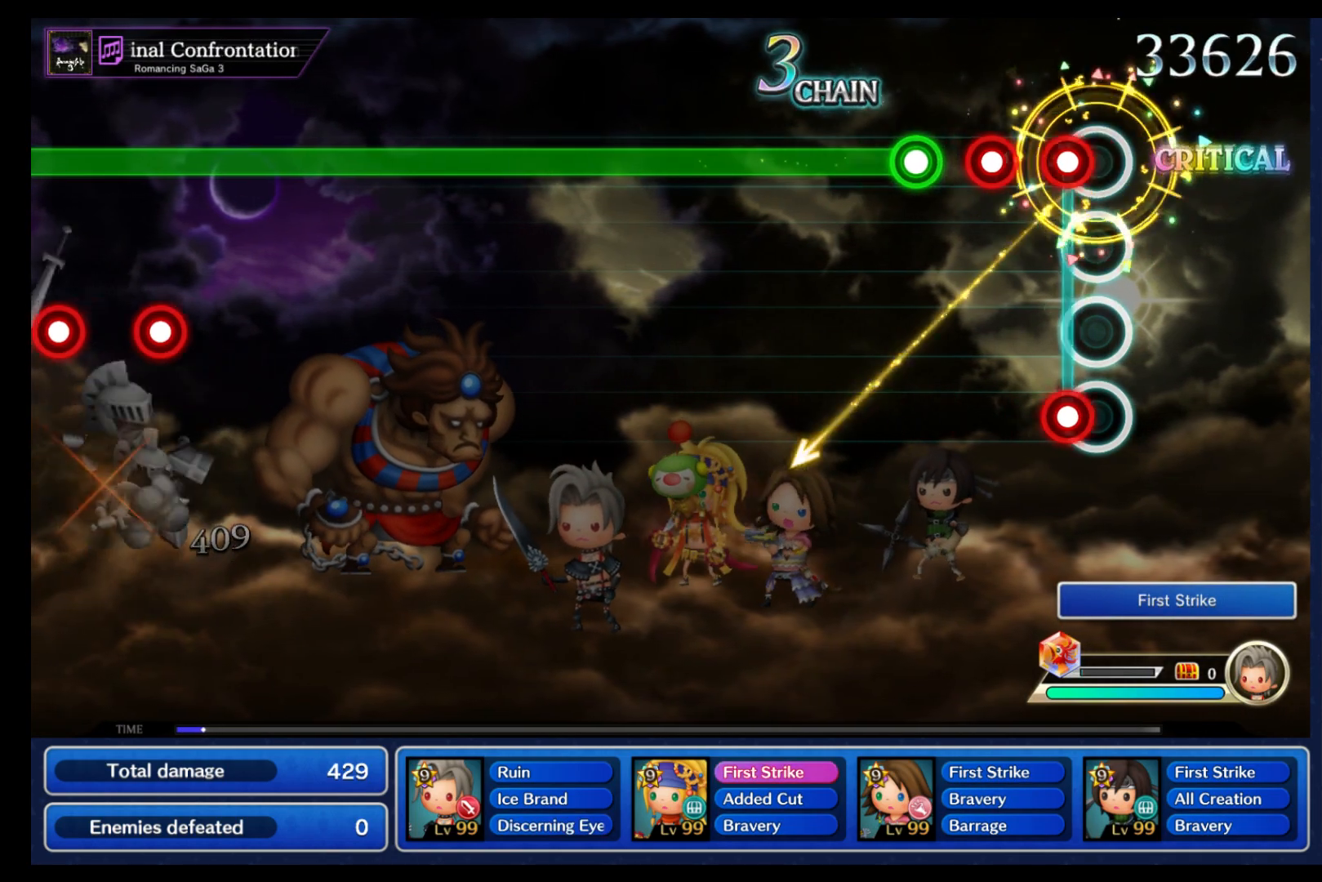
{"buttons": ["B"], "left_stick": "center", "events": [[50, "L1", "down"], [67, "B", "down"], [133, "B", "up"], [150, "L1", "up"], [217, "B", "down"], [267, "B", "up"], [317, "B", "down"]]}
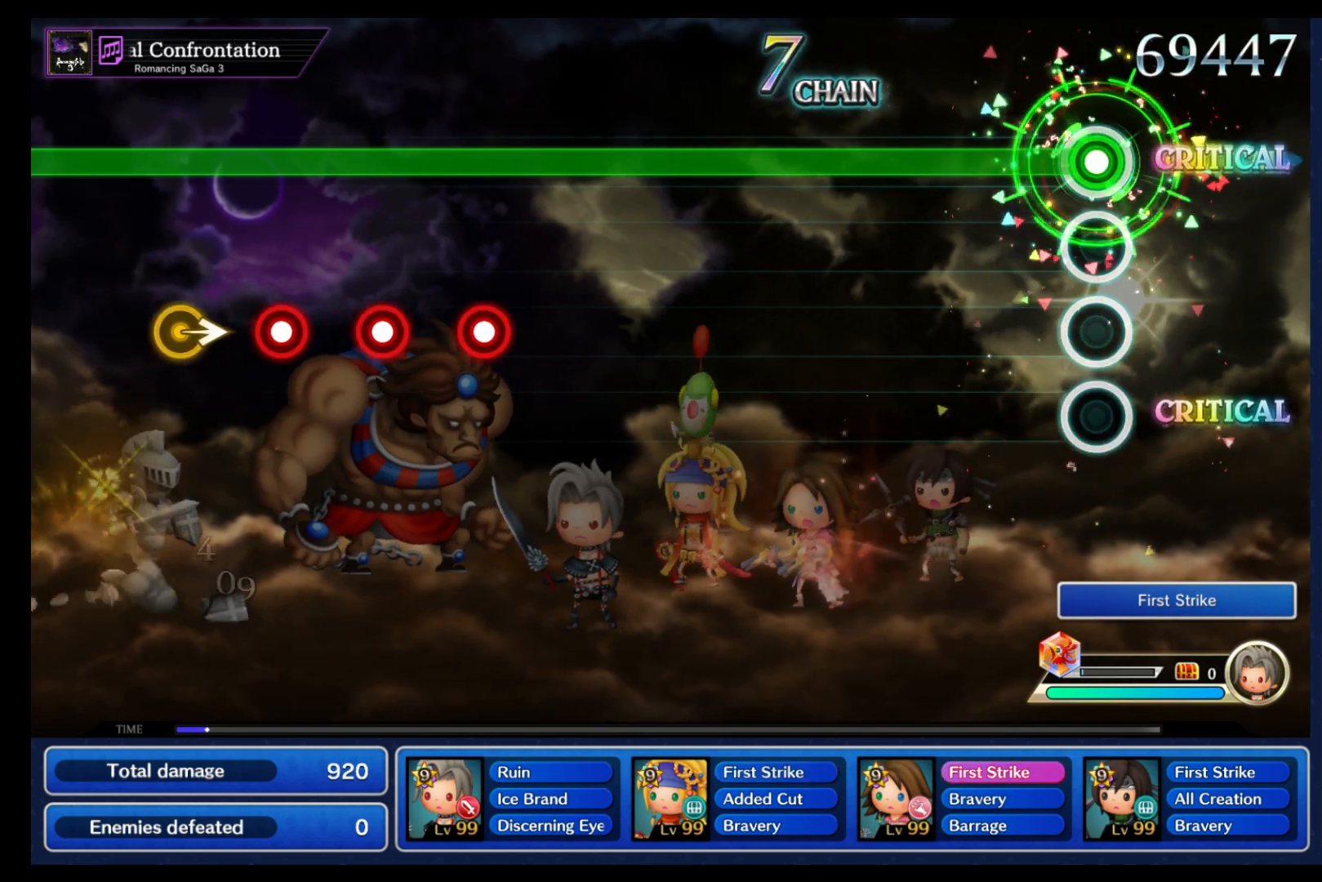
{"buttons": ["B"], "left_stick": "center", "events": []}
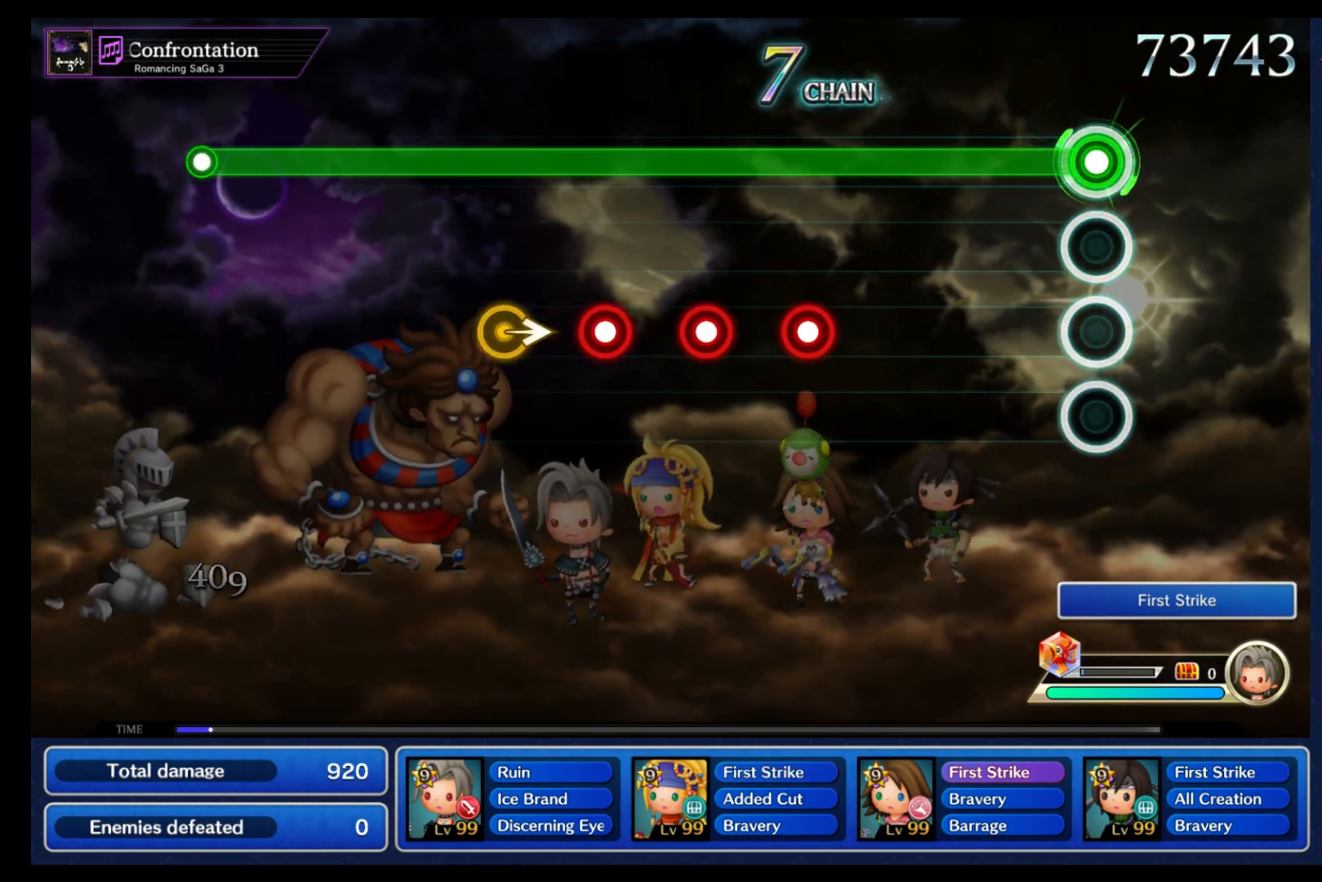
{"buttons": ["B", "R1"], "left_stick": "center", "events": [[467, "R1", "down"]]}
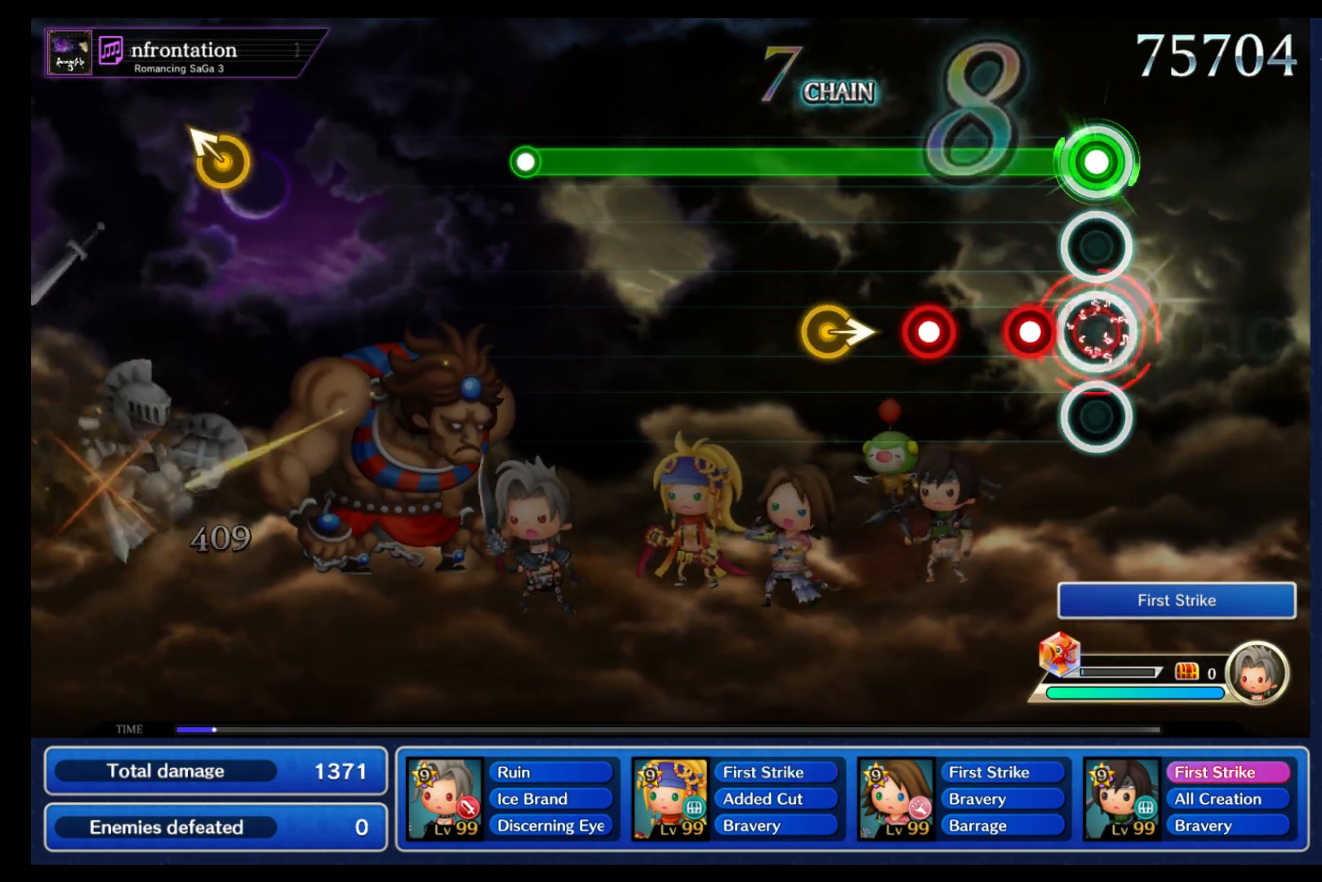
{"buttons": ["B"], "left_stick": "right", "events": [[50, "R1", "up"], [150, "R1", "down"], [200, "R1", "up"], [283, "R1", "down"], [367, "R1", "up"], [433, "left_stick", "right"]]}
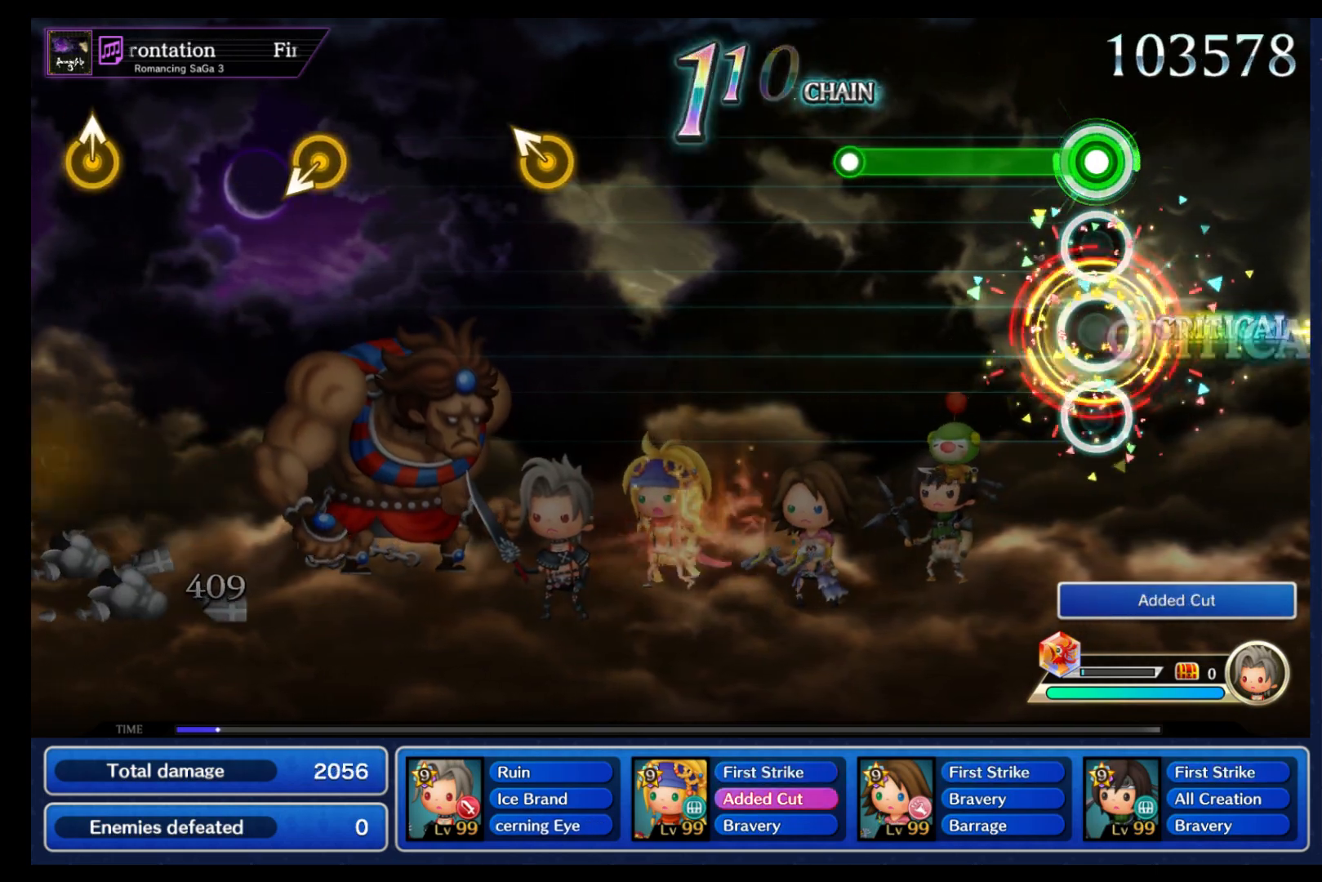
{"buttons": [], "left_stick": "center", "events": [[50, "left_stick", "center"], [417, "B", "up"]]}
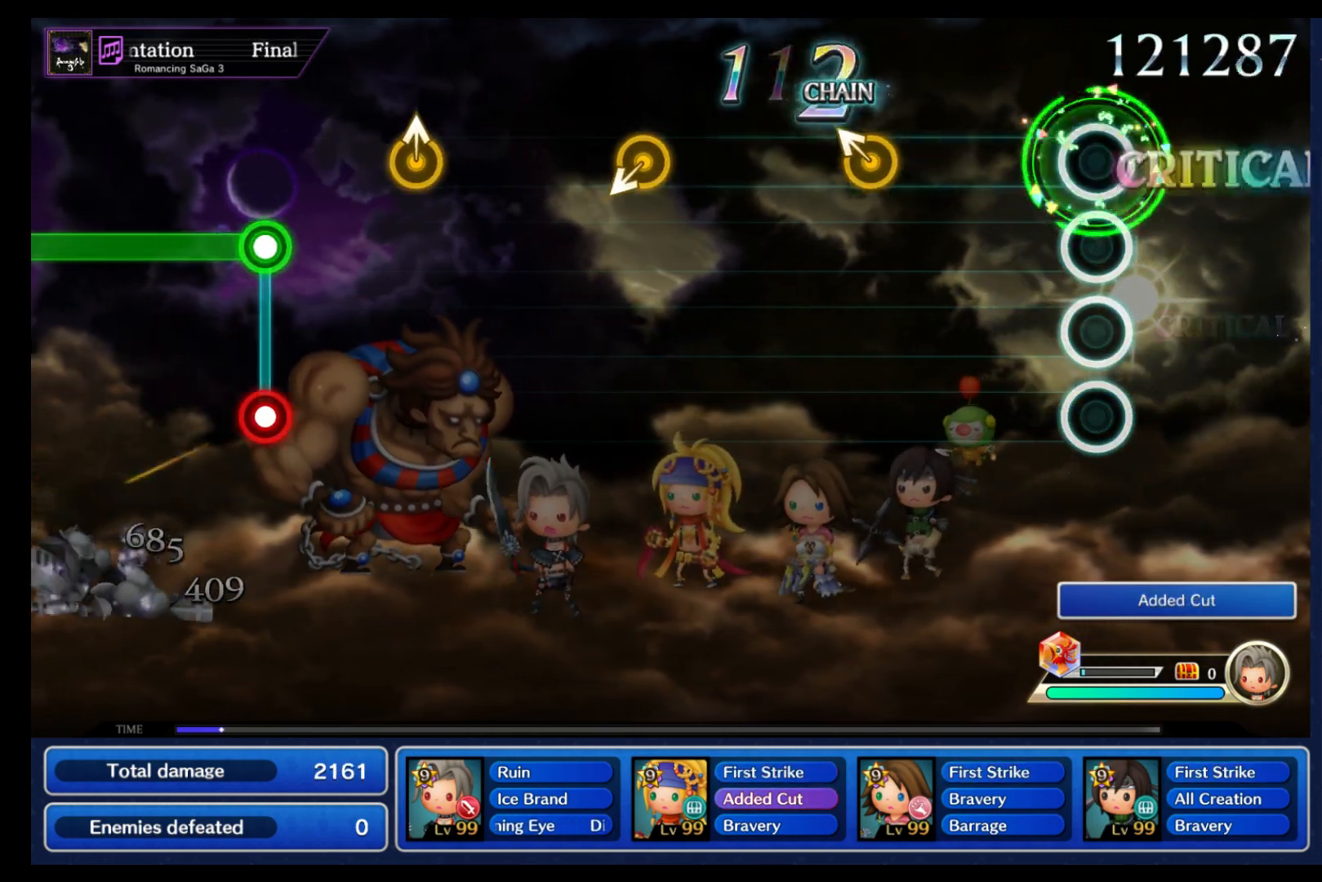
{"buttons": [], "left_stick": "center", "events": [[367, "left_stick", "up"], [483, "left_stick", "center"]]}
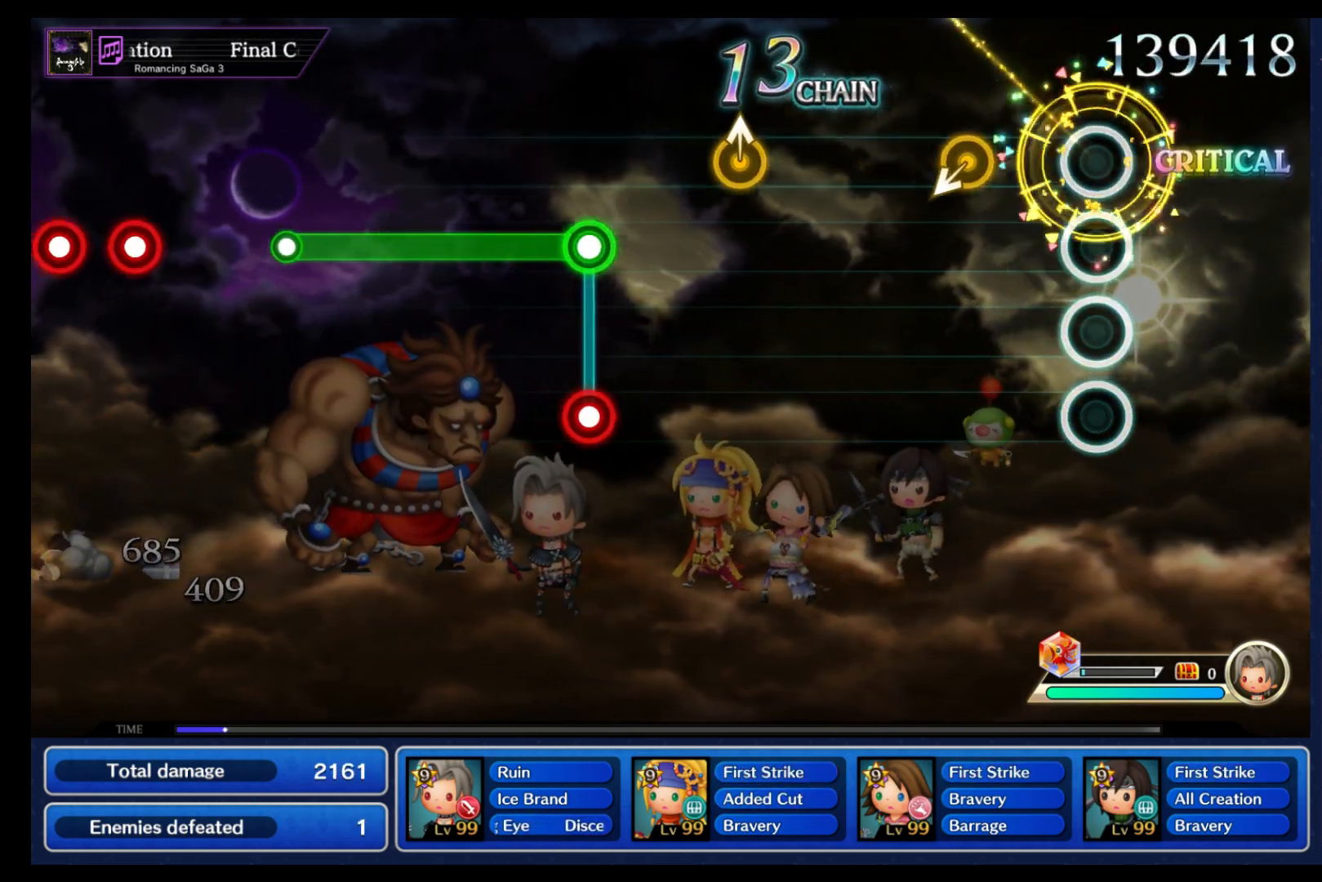
{"buttons": [], "left_stick": "center", "events": [[217, "left_stick", "down"], [300, "left_stick", "center"]]}
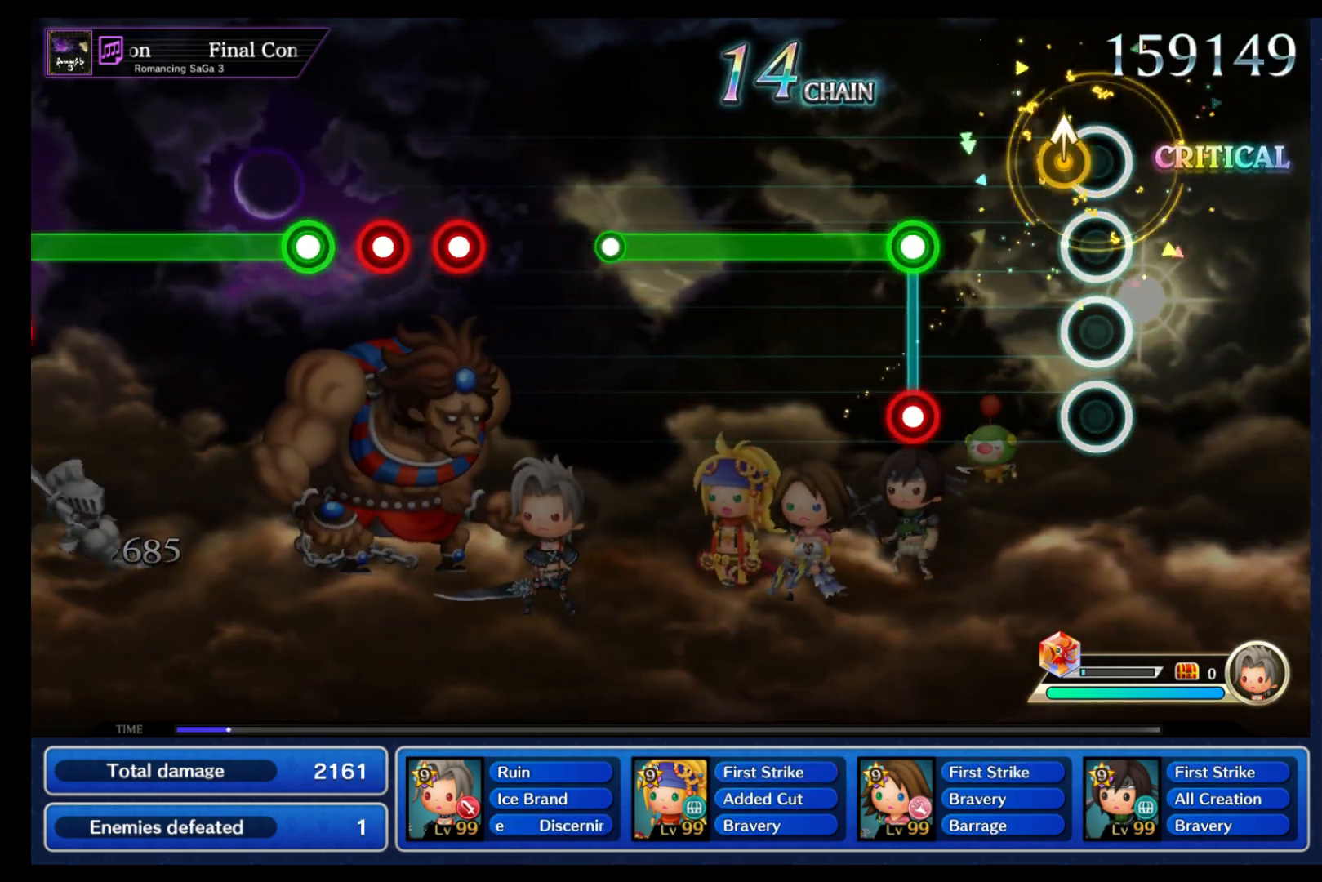
{"buttons": ["B", "L1"], "left_stick": "center", "events": [[83, "left_stick", "up"], [167, "left_stick", "center"], [317, "B", "down"], [317, "L1", "down"]]}
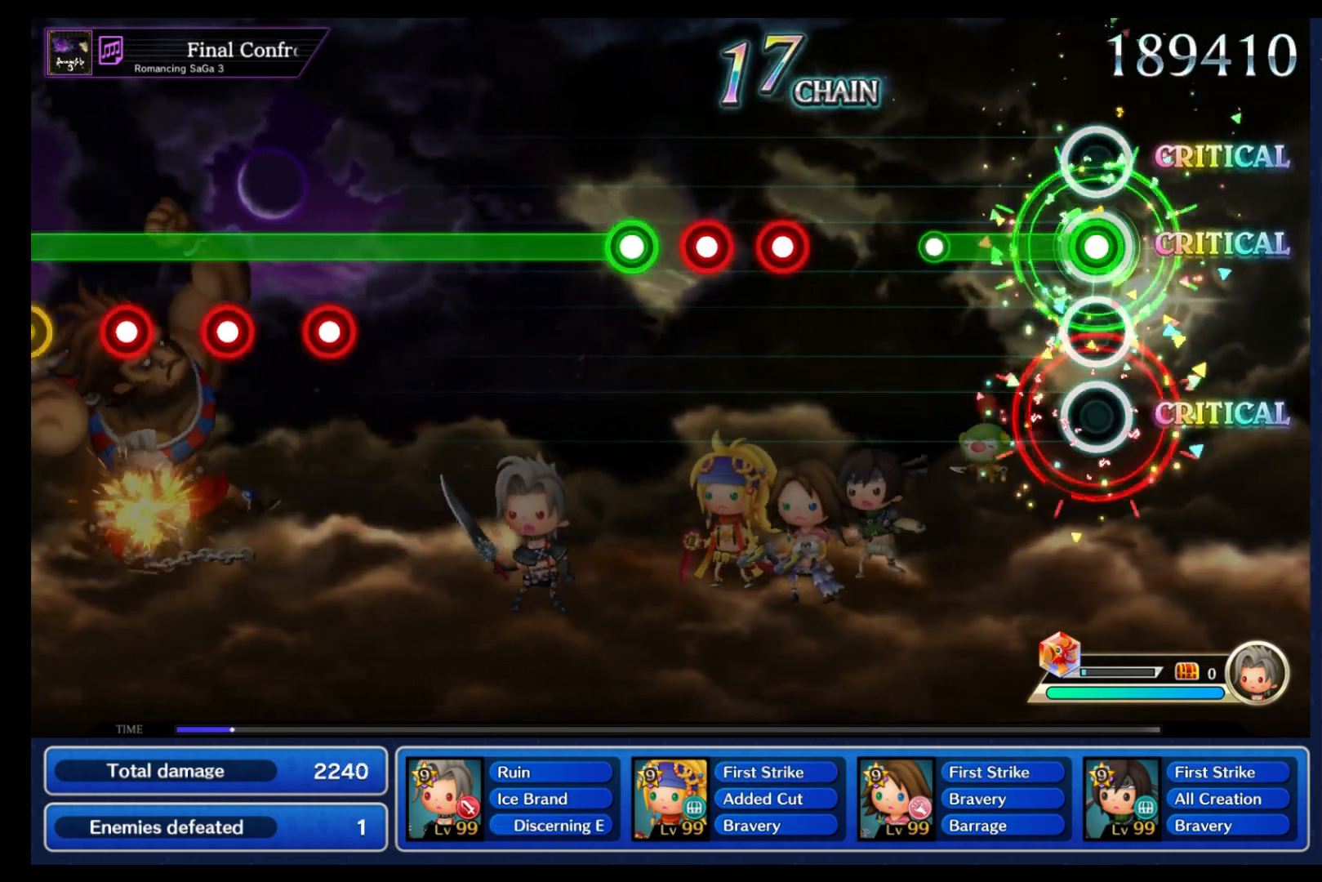
{"buttons": ["B"], "left_stick": "center", "events": [[233, "B", "up"], [233, "L1", "up"], [500, "B", "down"]]}
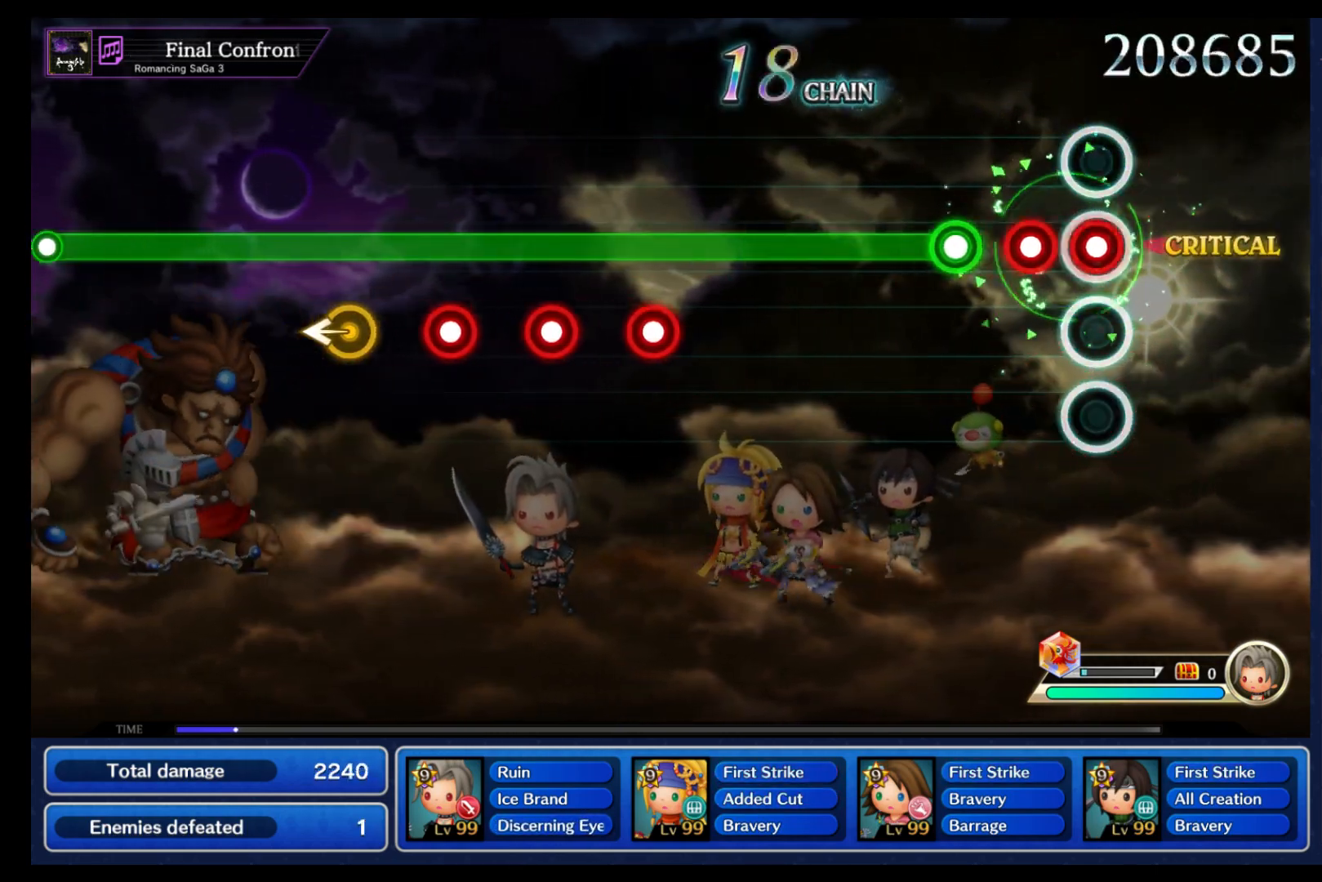
{"buttons": ["B"], "left_stick": "center", "events": [[67, "B", "up"], [133, "B", "down"], [200, "B", "up"], [250, "B", "down"]]}
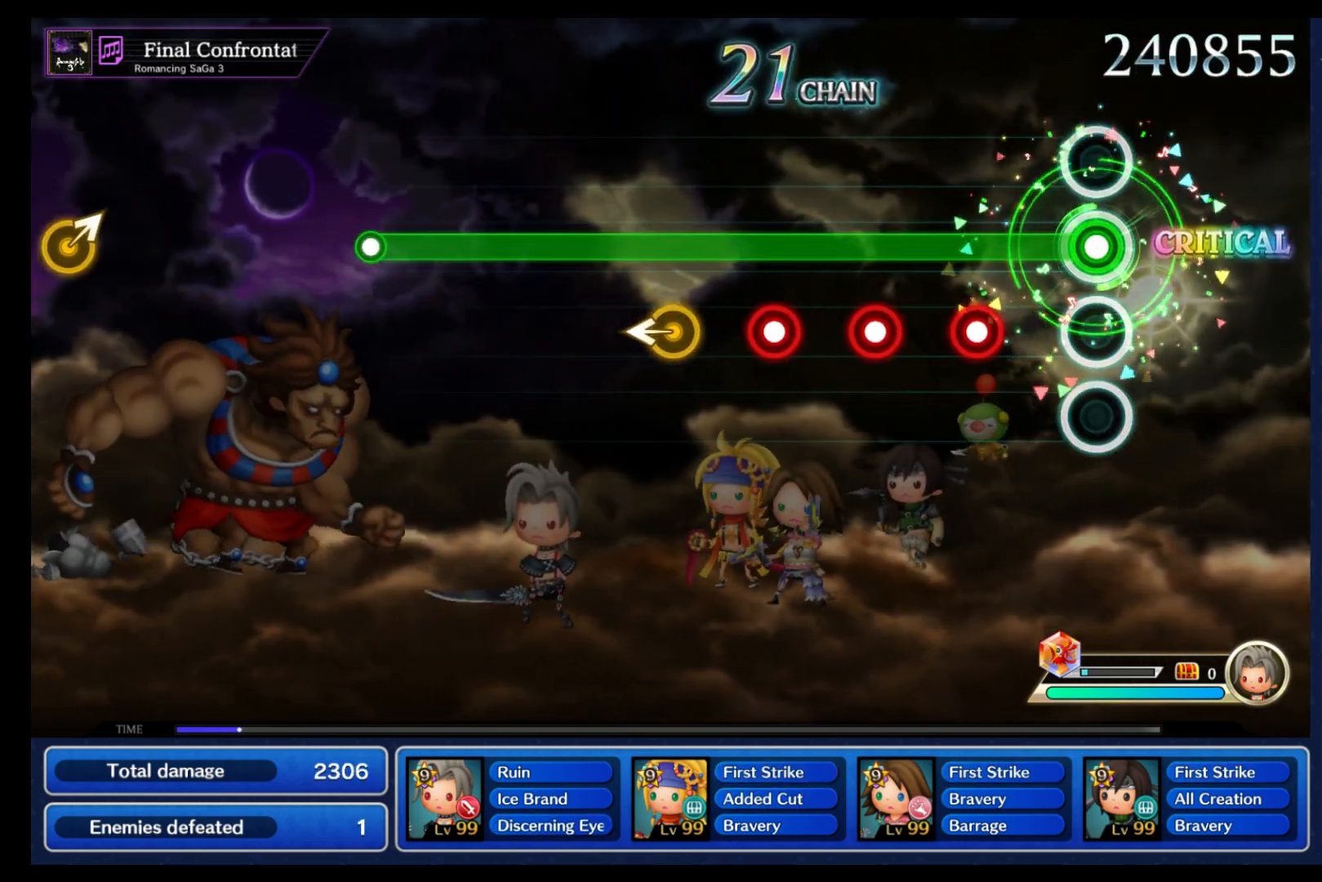
{"buttons": ["B"], "left_stick": "center", "events": [[200, "R1", "down"], [283, "R1", "up"], [367, "R1", "down"], [433, "R1", "up"]]}
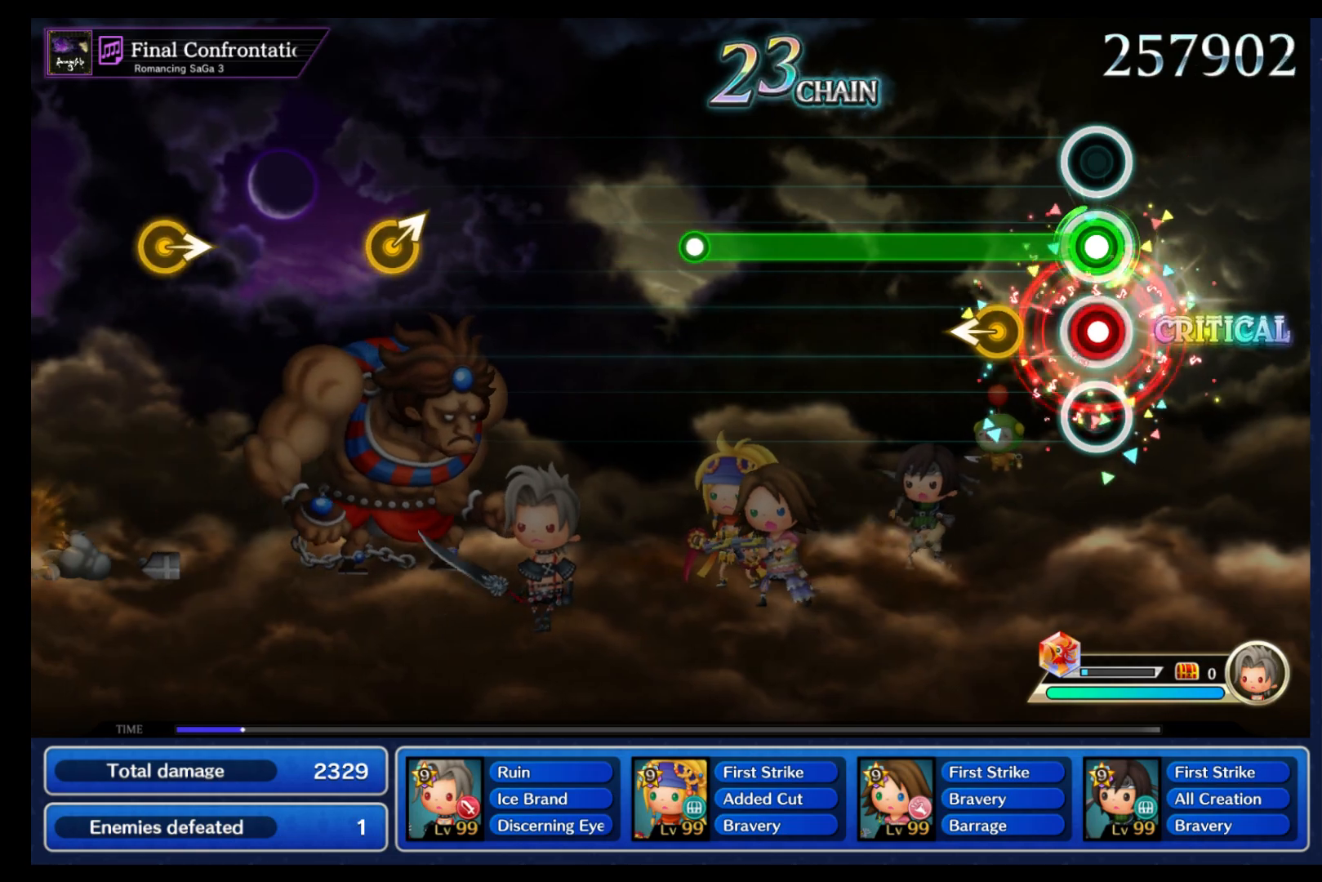
{"buttons": ["B"], "left_stick": "center", "events": [[17, "R1", "down"], [117, "R1", "up"], [183, "left_stick", "left"], [300, "left_stick", "center"]]}
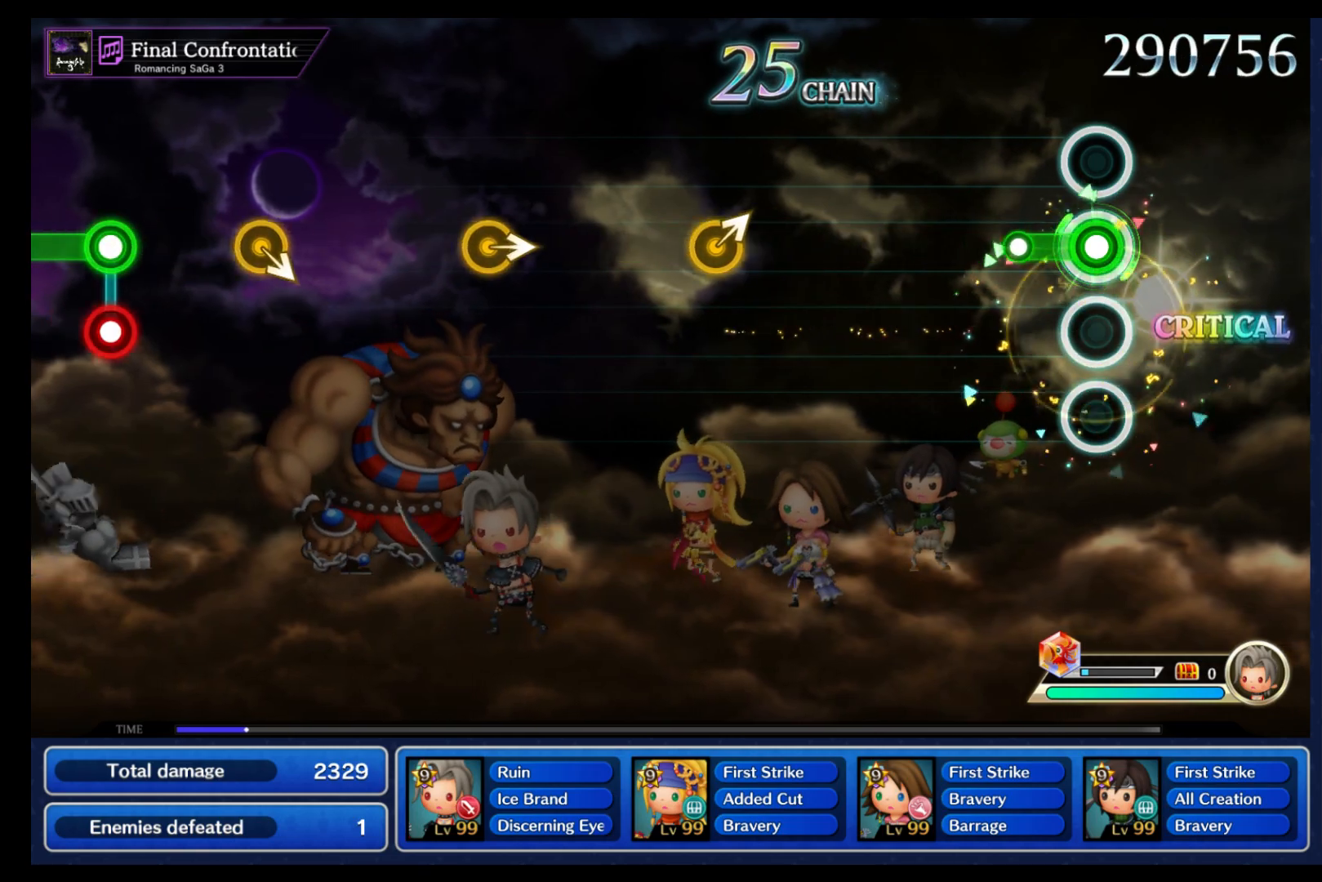
{"buttons": [], "left_stick": "center", "events": [[150, "B", "up"]]}
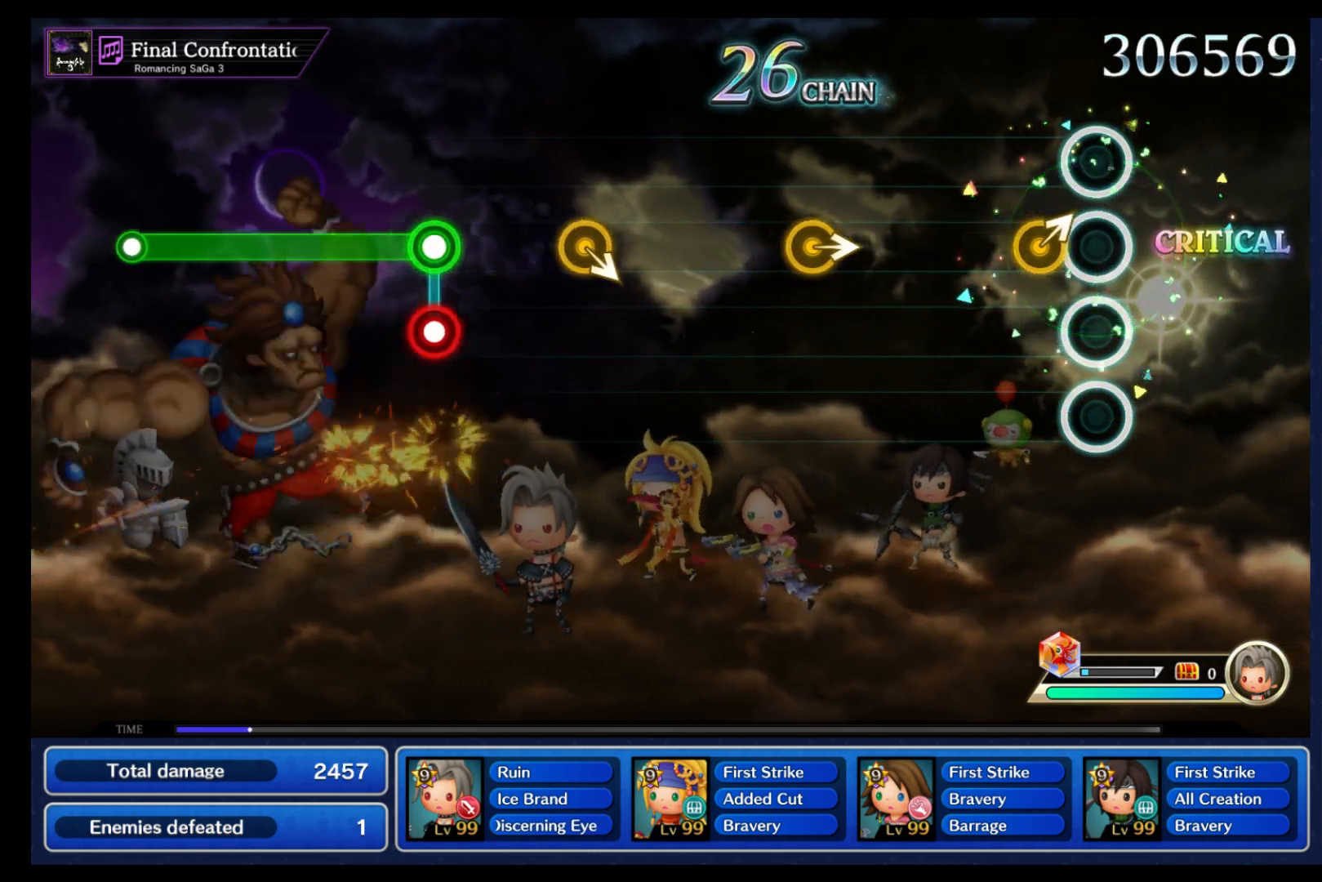
{"buttons": [], "left_stick": "right", "events": [[100, "left_stick", "up-right"], [233, "left_stick", "center"], [467, "left_stick", "right"]]}
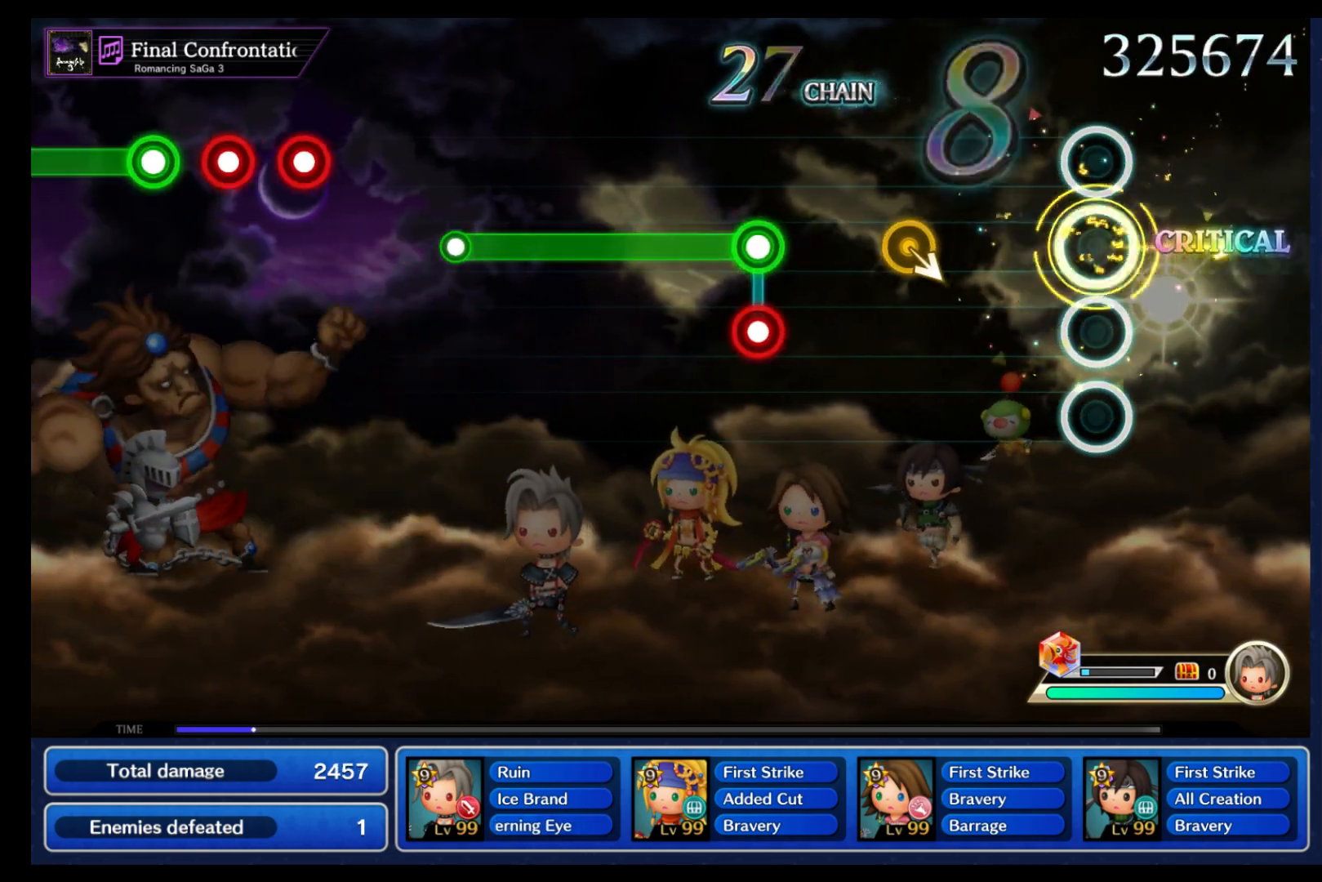
{"buttons": [], "left_stick": "center", "events": [[83, "left_stick", "center"], [300, "left_stick", "down"], [383, "left_stick", "center"]]}
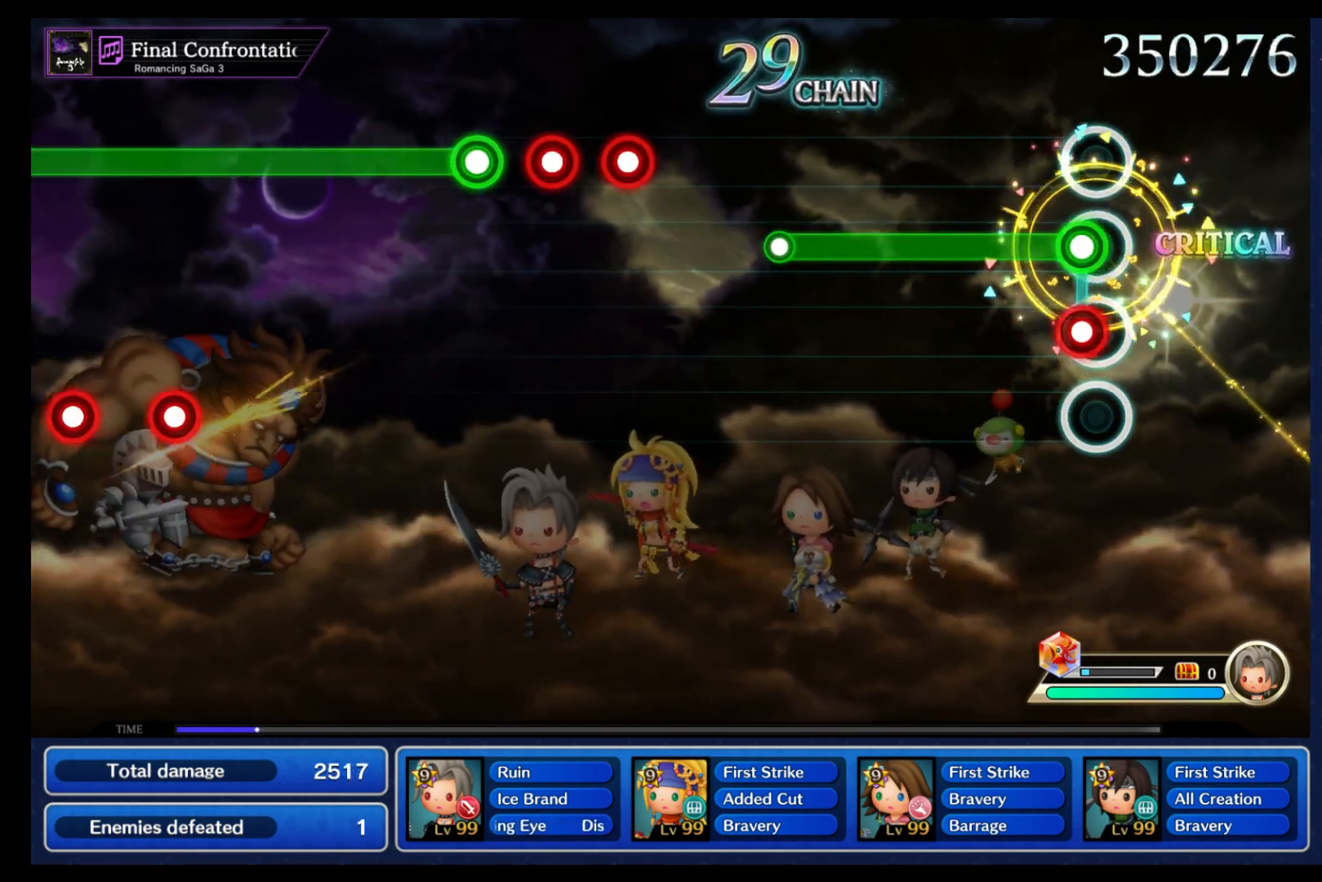
{"buttons": ["B", "L1"], "left_stick": "center", "events": [[50, "B", "down"], [50, "L1", "down"]]}
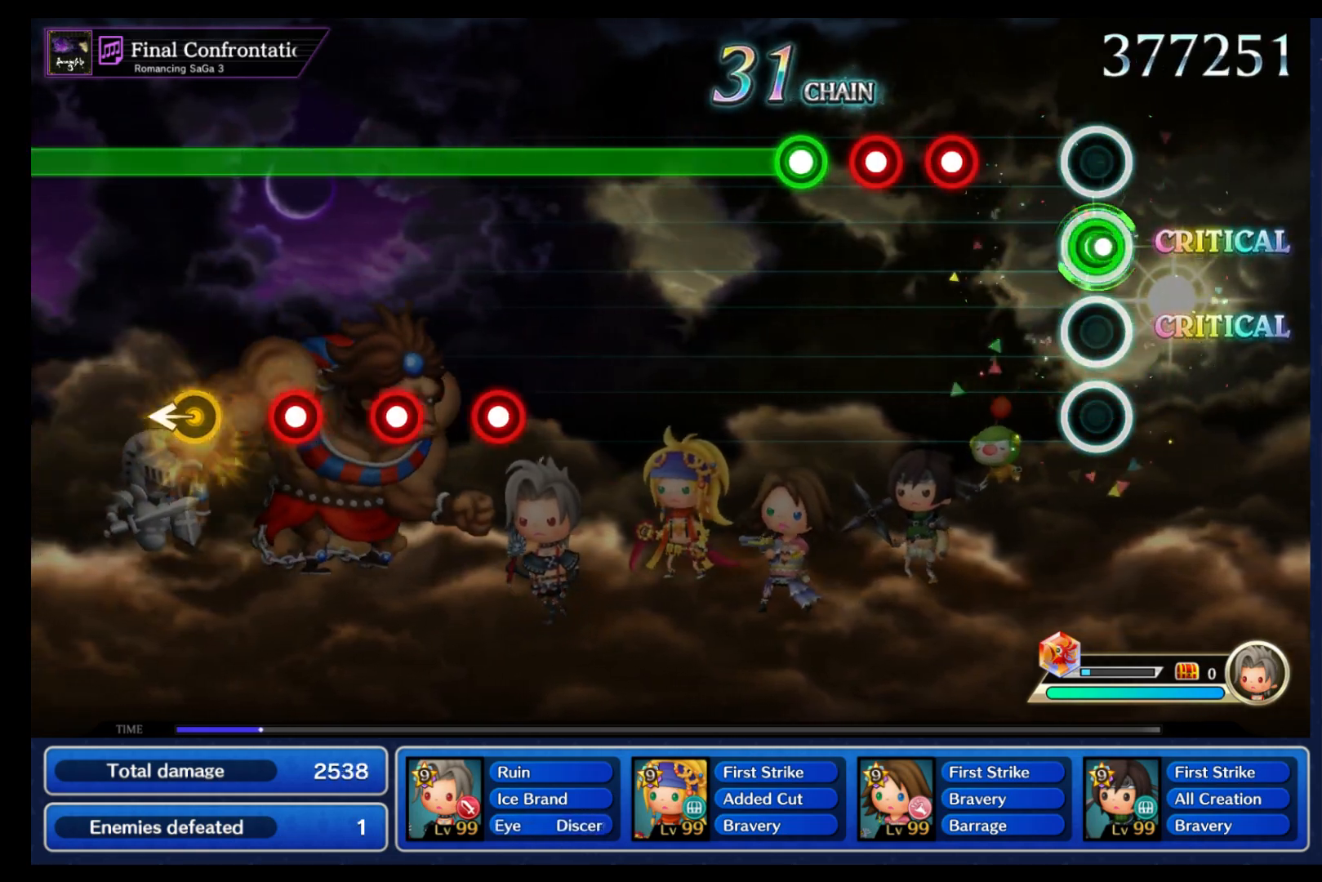
{"buttons": [], "left_stick": "center", "events": [[17, "L1", "up"], [33, "B", "up"], [250, "B", "down"], [333, "B", "up"], [400, "B", "down"], [467, "B", "up"]]}
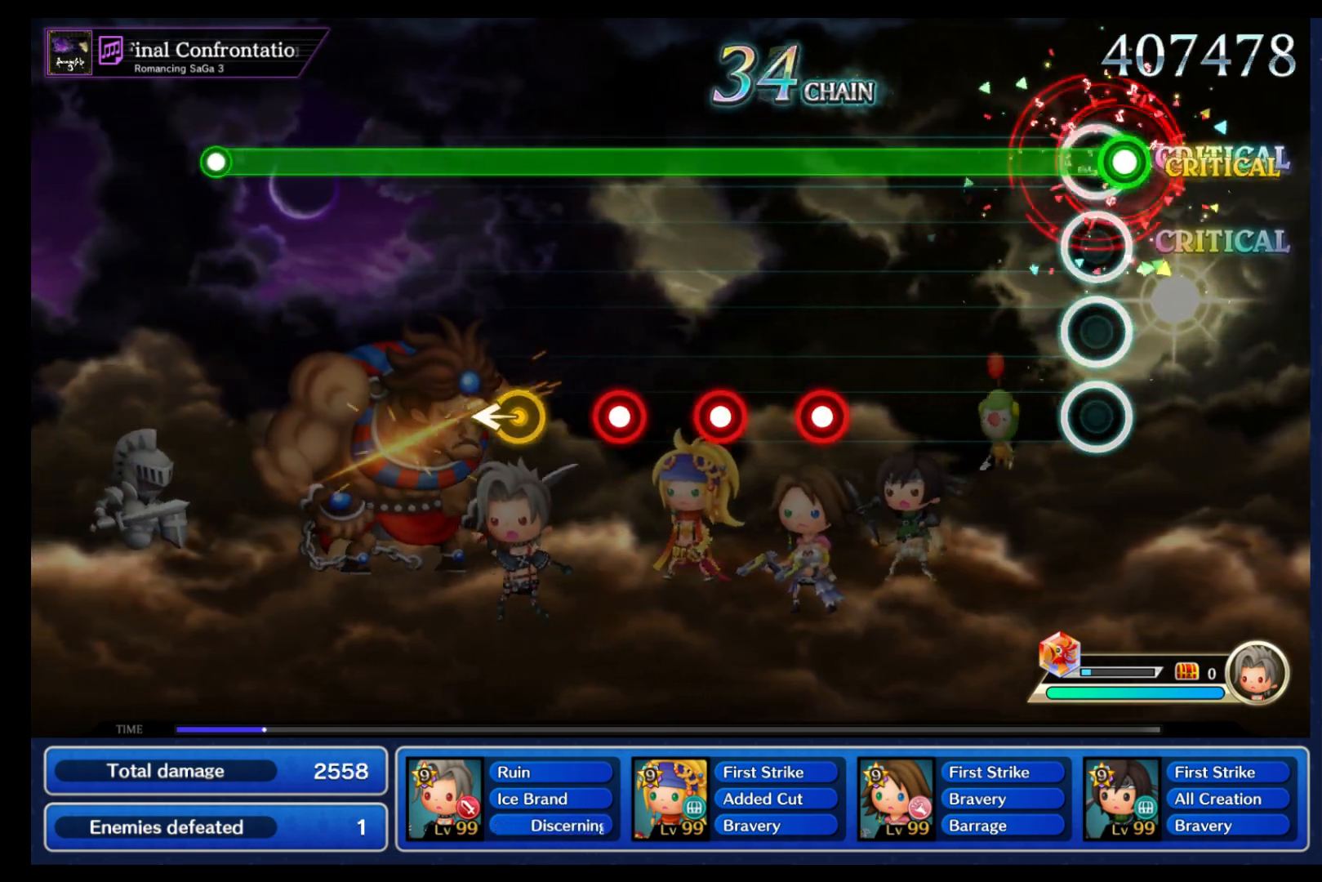
{"buttons": ["B", "R1"], "left_stick": "center", "events": [[33, "B", "down"], [467, "R1", "down"]]}
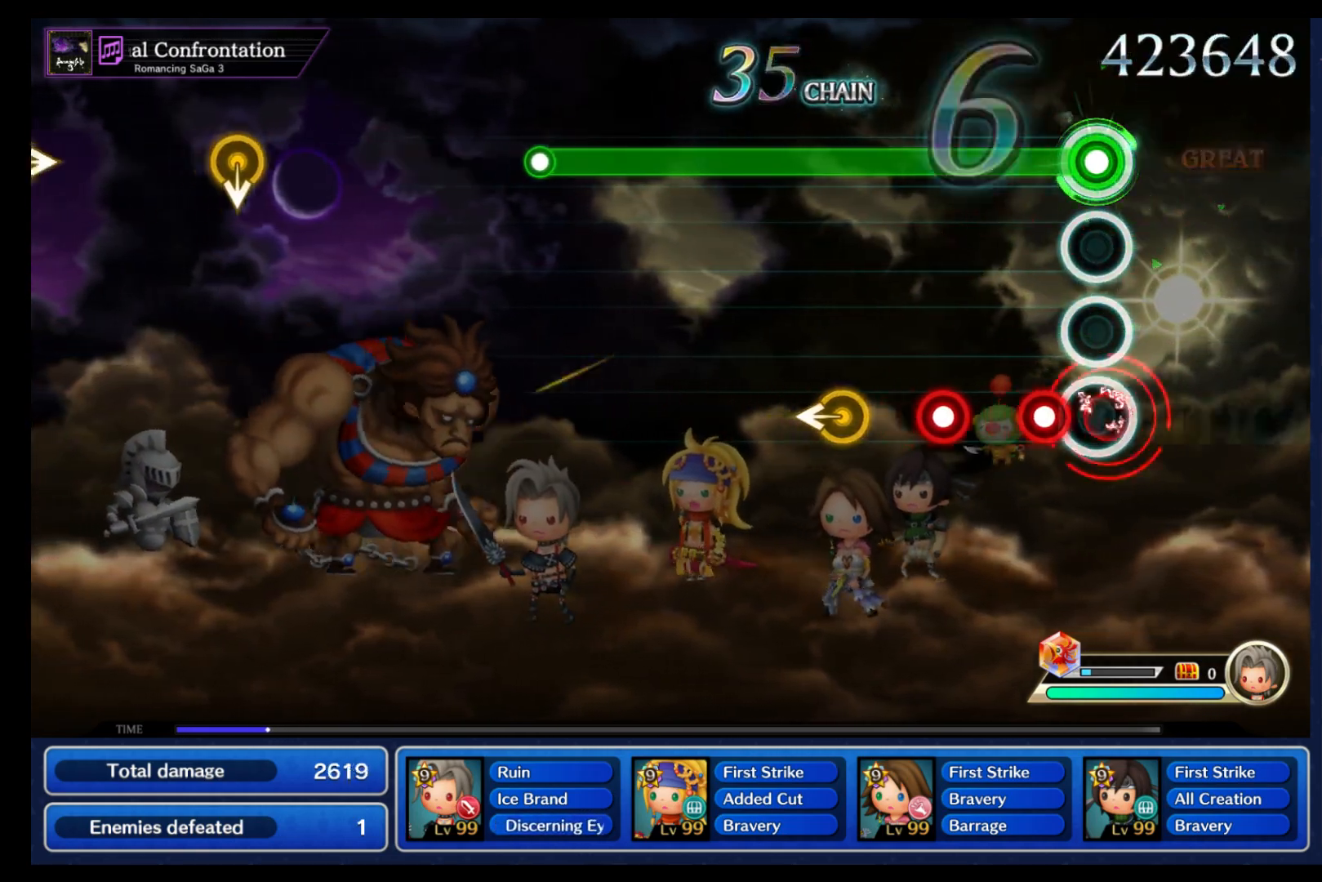
{"buttons": ["B"], "left_stick": "left", "events": [[50, "R1", "up"], [133, "R1", "down"], [183, "R1", "up"], [267, "R1", "down"], [350, "R1", "up"], [417, "left_stick", "left"]]}
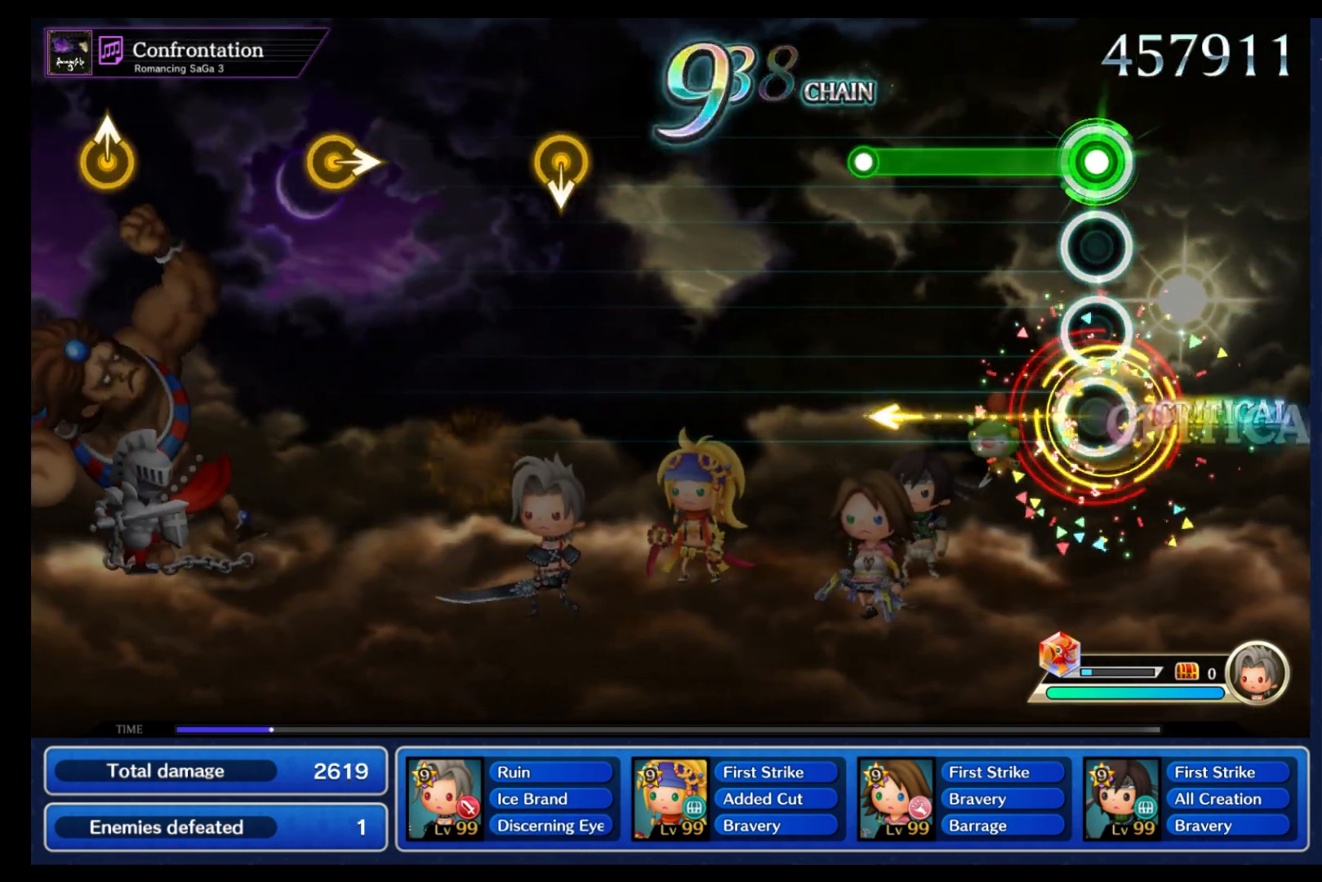
{"buttons": [], "left_stick": "center", "events": [[67, "left_stick", "center"], [400, "B", "up"]]}
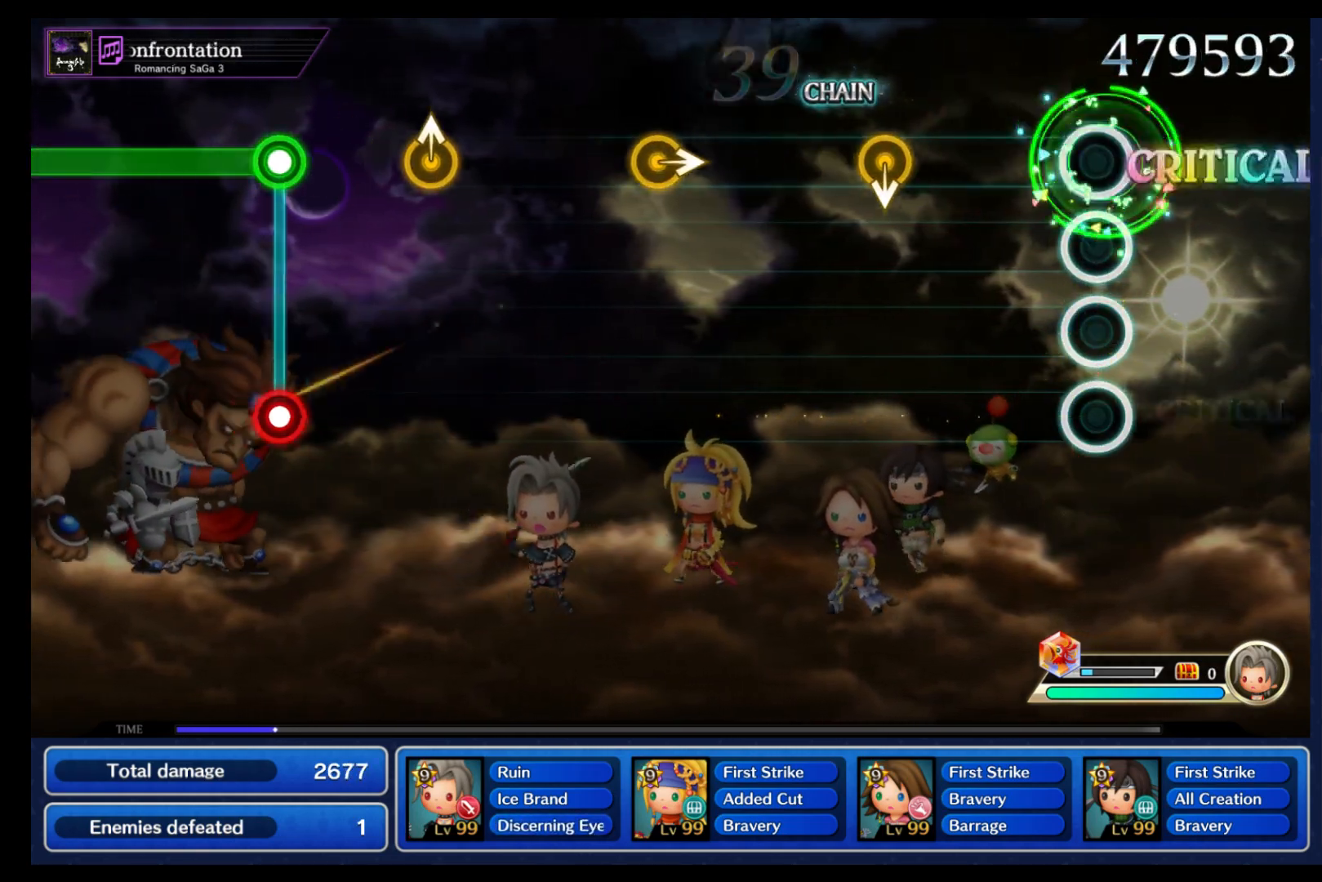
{"buttons": [], "left_stick": "center", "events": [[333, "left_stick", "down"], [450, "left_stick", "center"]]}
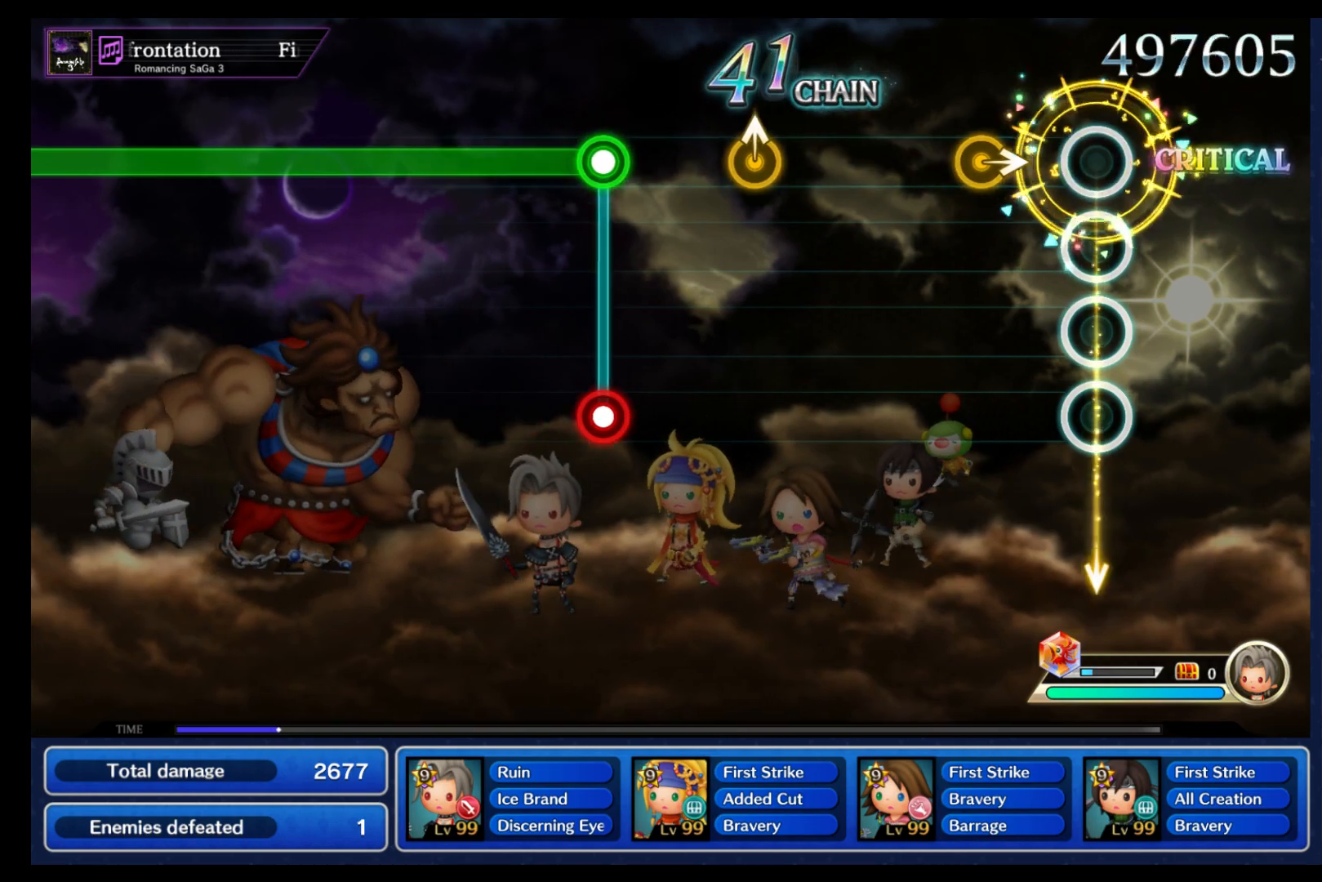
{"buttons": [], "left_stick": "center", "events": [[200, "left_stick", "right"], [317, "left_stick", "center"]]}
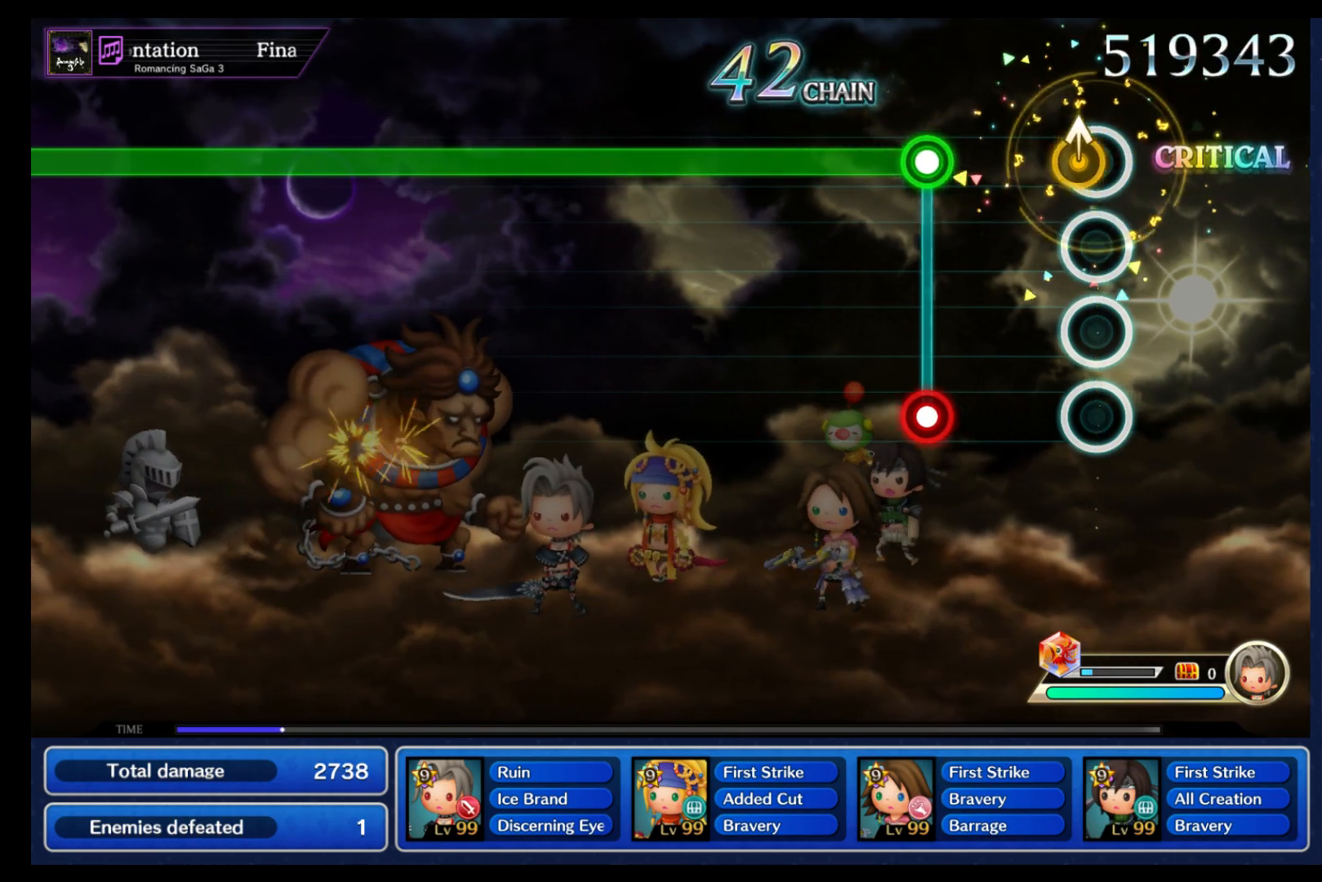
{"buttons": ["L1"], "left_stick": "center", "events": [[67, "left_stick", "up"], [167, "left_stick", "center"], [317, "B", "down"], [333, "L1", "down"], [417, "B", "up"]]}
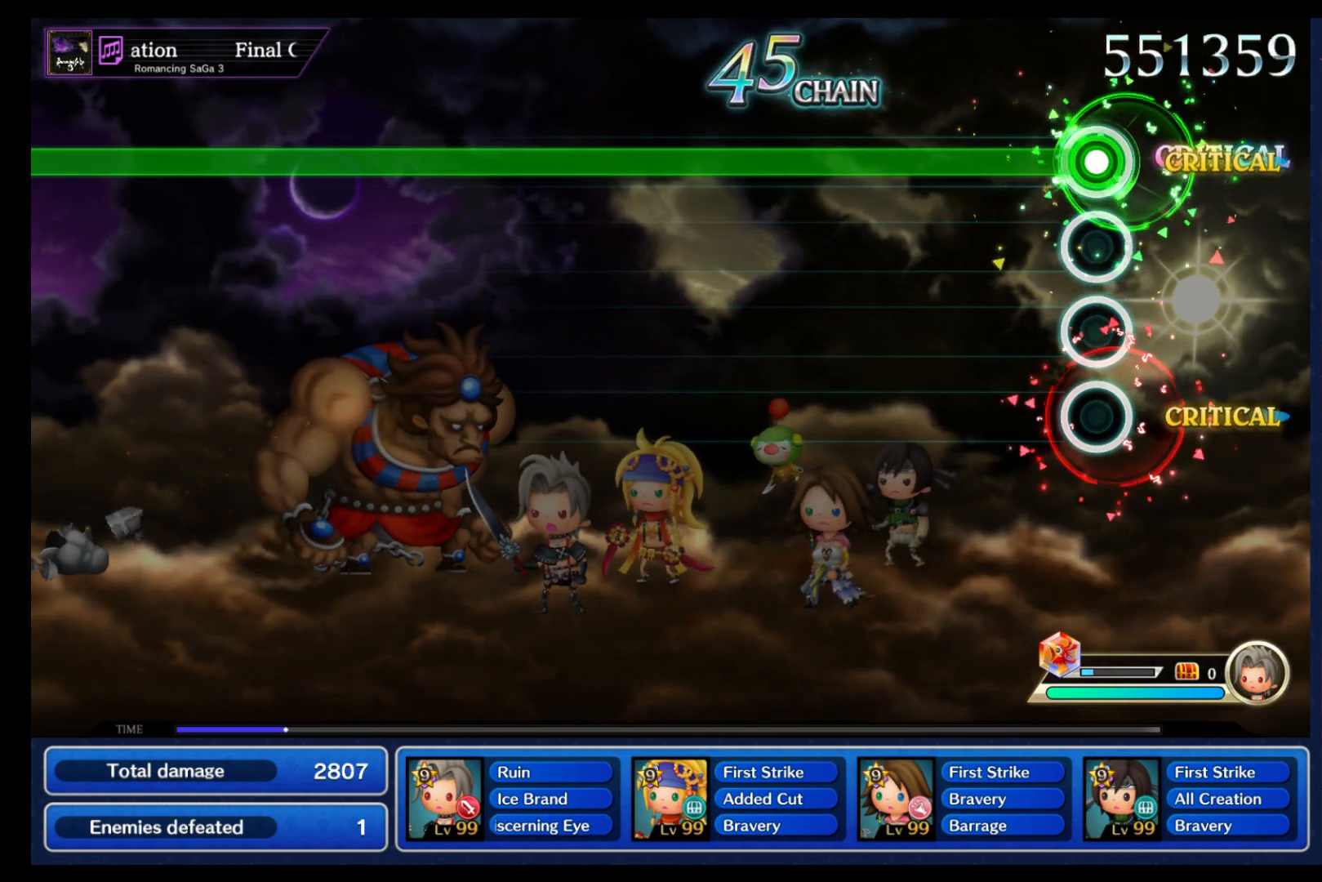
{"buttons": ["L1"], "left_stick": "center", "events": []}
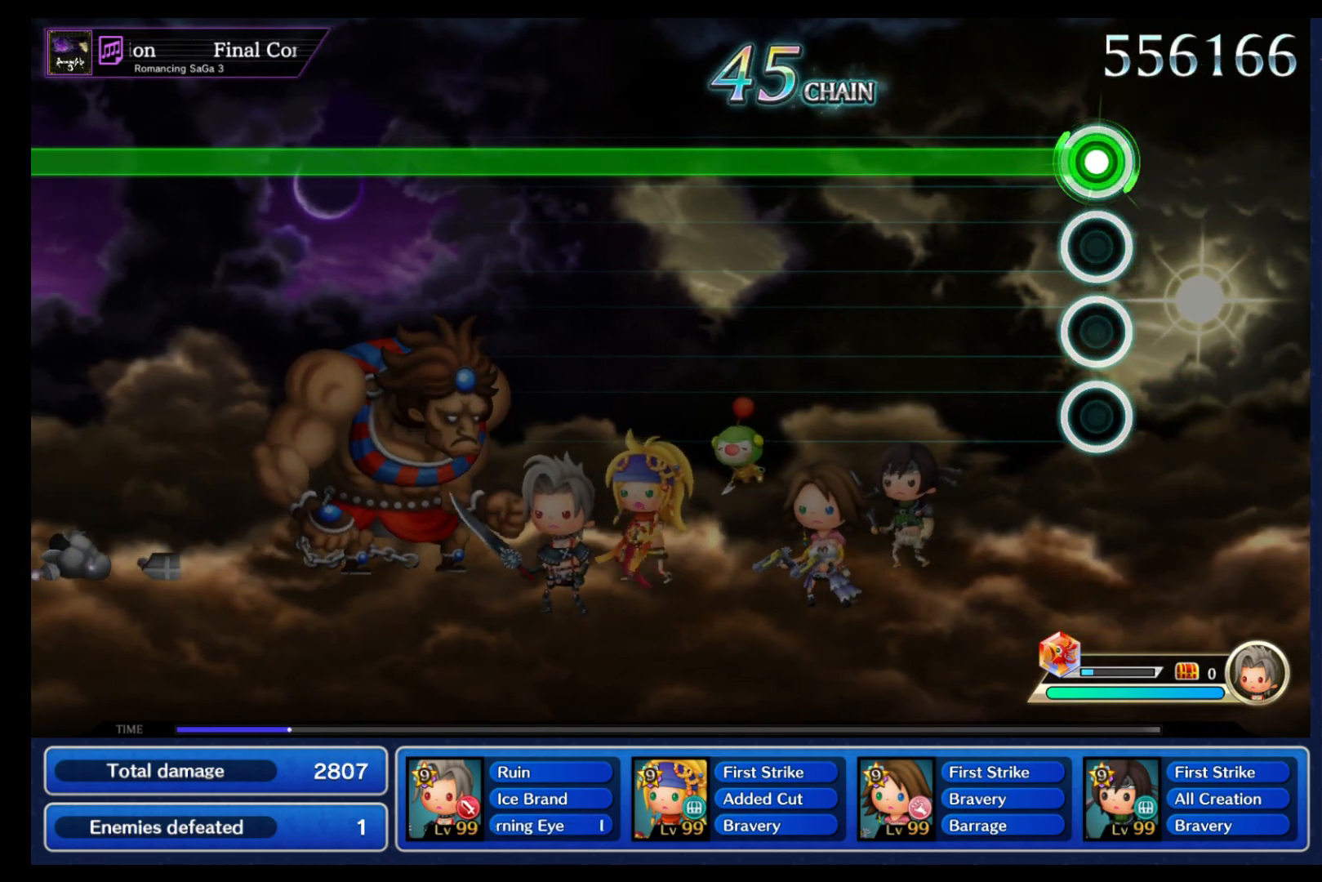
{"buttons": ["L1"], "left_stick": "center", "events": []}
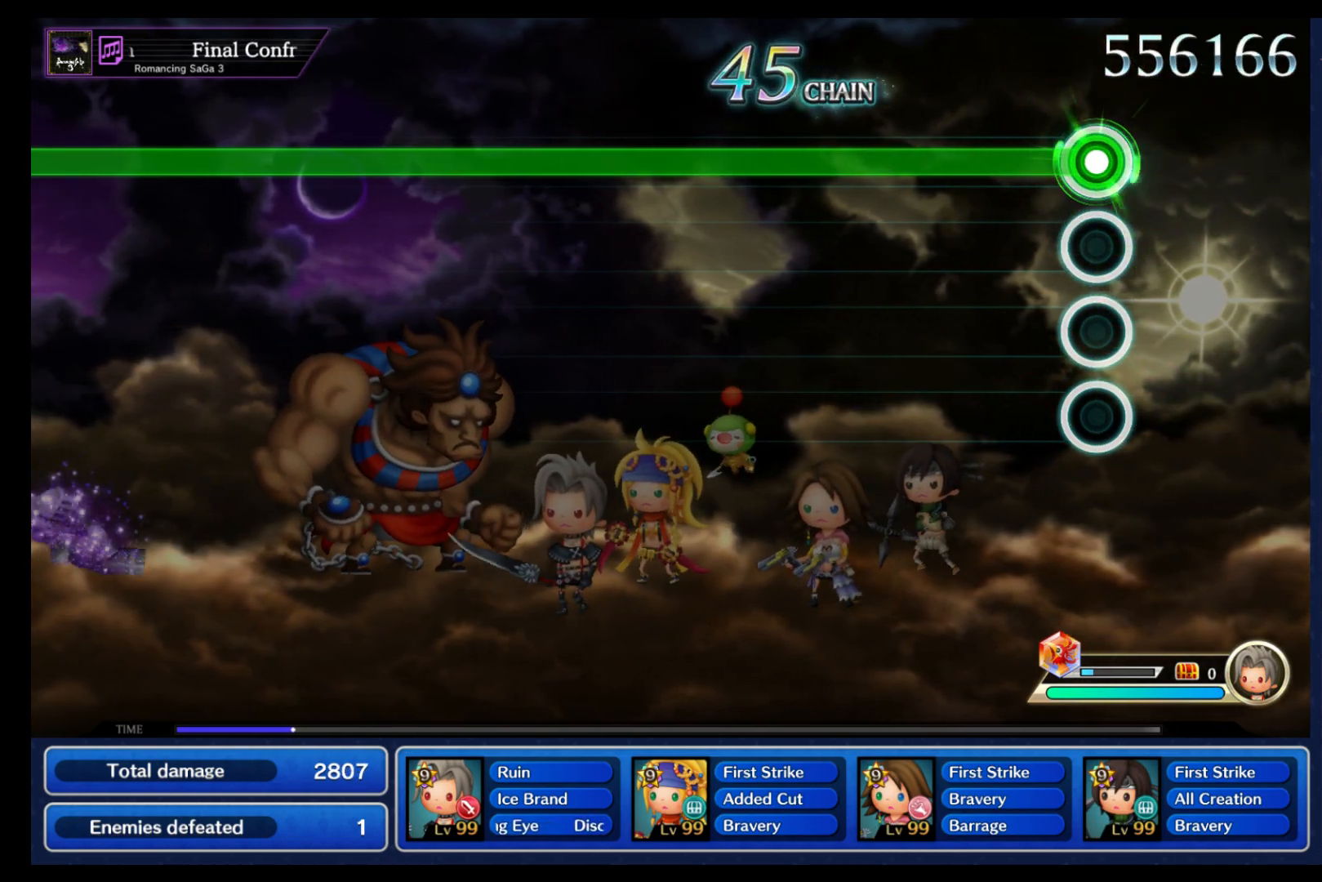
{"buttons": ["L1"], "left_stick": "center", "events": []}
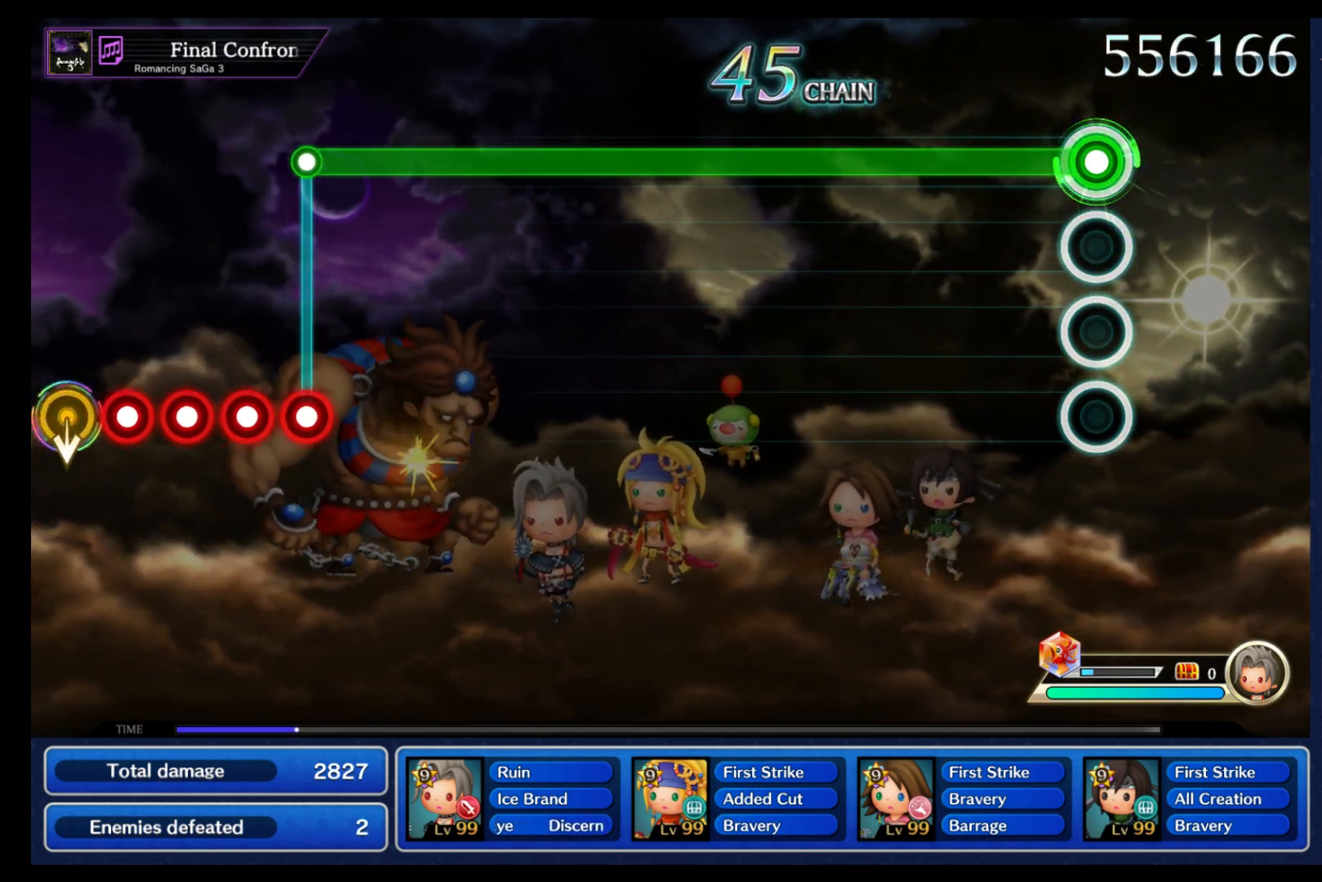
{"buttons": ["L1"], "left_stick": "center", "events": []}
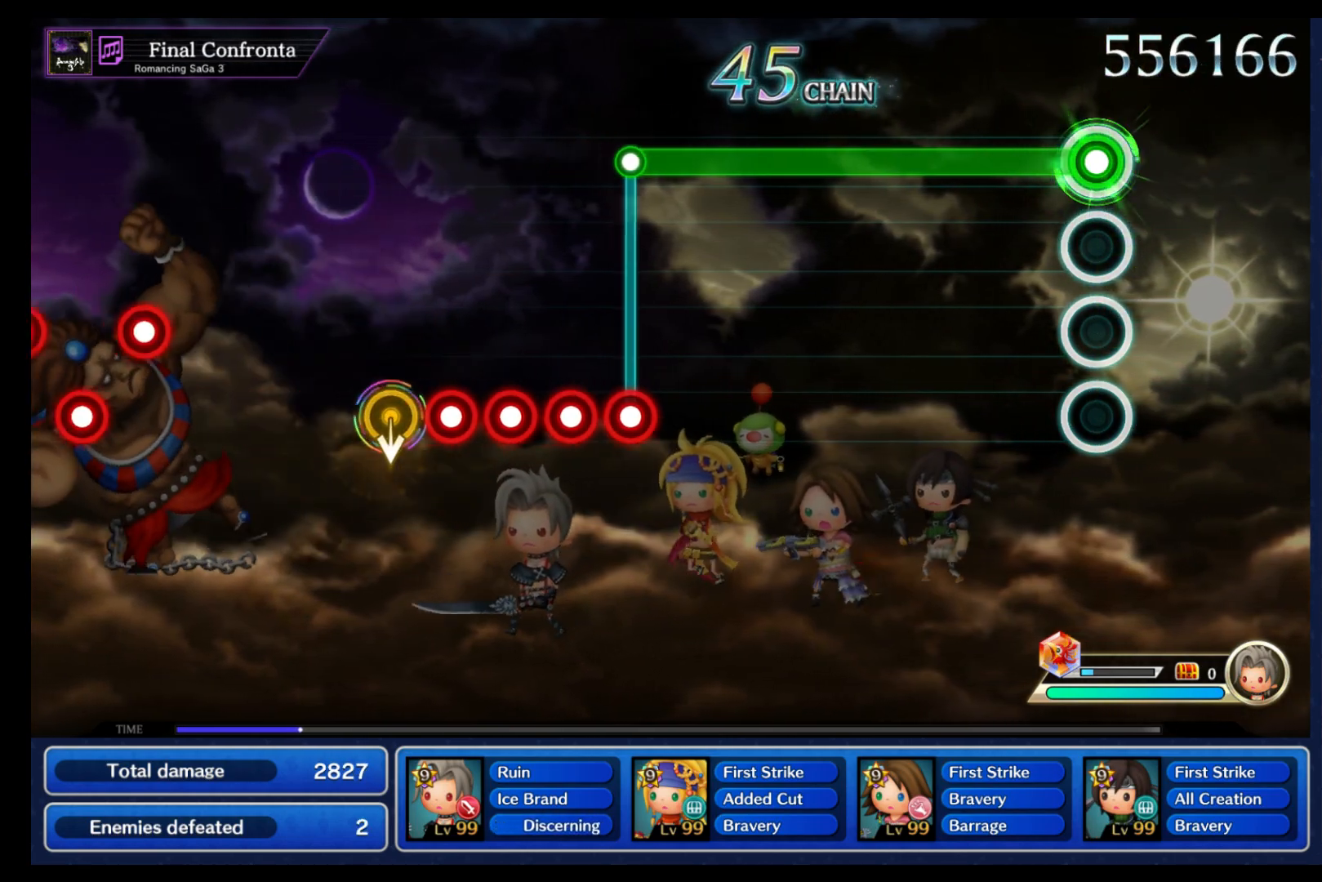
{"buttons": ["L1"], "left_stick": "center", "events": []}